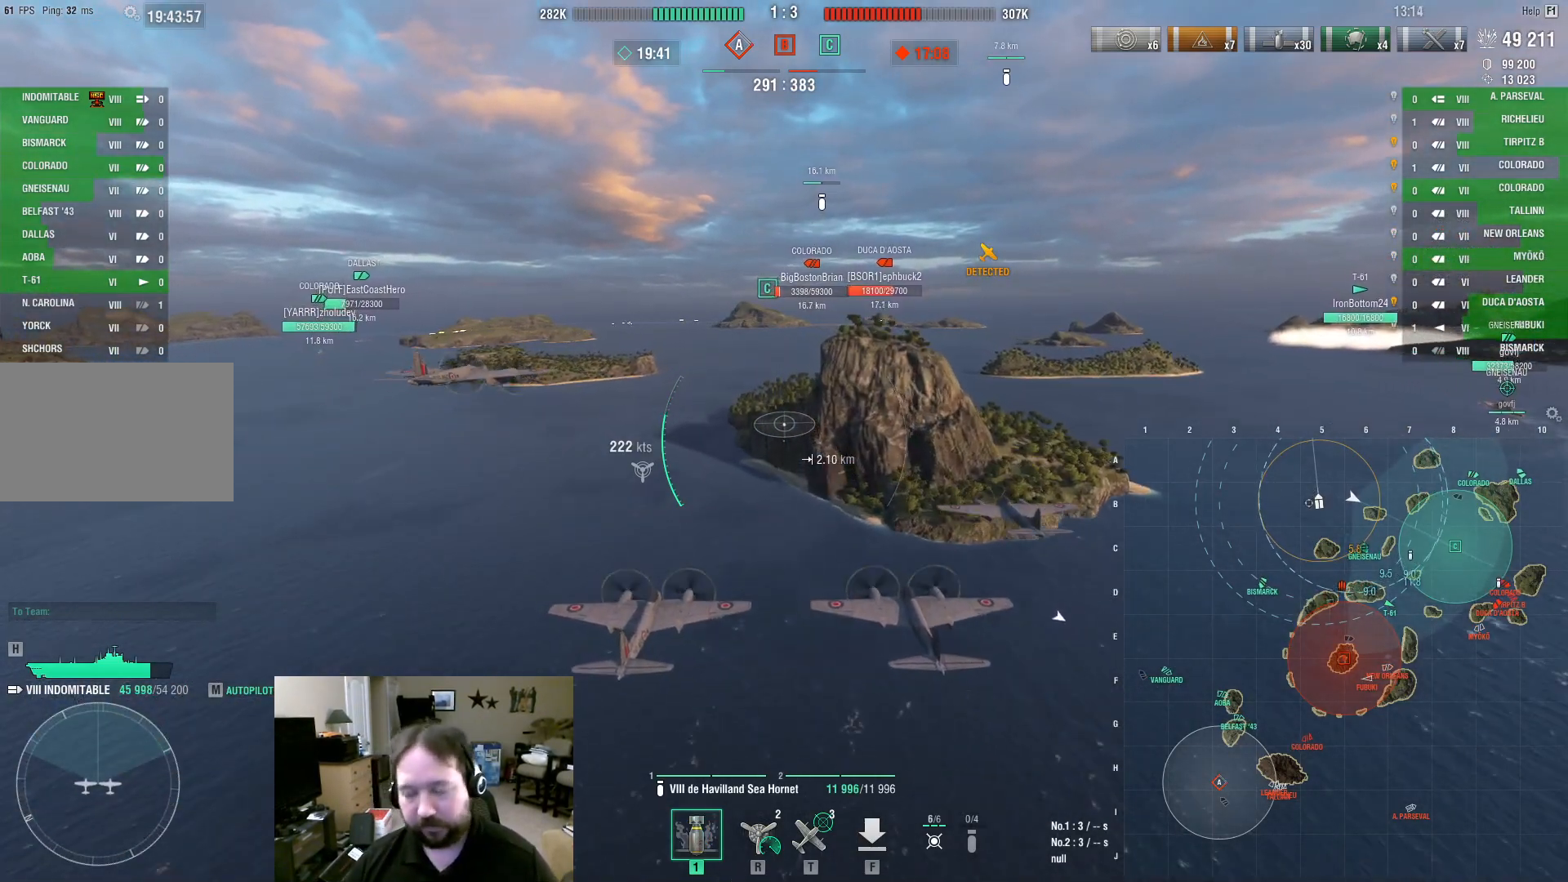
Gameplay with keyboard and mouse; each line is a JSON object with the keys and mouse buttons held at the frame after it. "events" lists presses ("down") and releases ("up") of "1", "2", "3", "4", "5", "a", "alt", "c", "caps_lock", "ctrl", "d", "e", "f", "g", "q", "r", "s", "shift", "space", "t", "tab", "v", "w", "x", "z", "mouse_left", "mouse_wheel" and "mouse_right" between this image and that frame as [ms after this image, input, new state], when the widget could be followed in between. "mouse_left", "mouse_wheel", "mouse_right" = the "left", "wheel", "right" buttons of the "mouse" list. No other keys are recorded. "wheel" means that the mouse wheel is clicked or scrolled. Not read: mouse_move.
{"keys": ["w"], "mouse": [], "events": []}
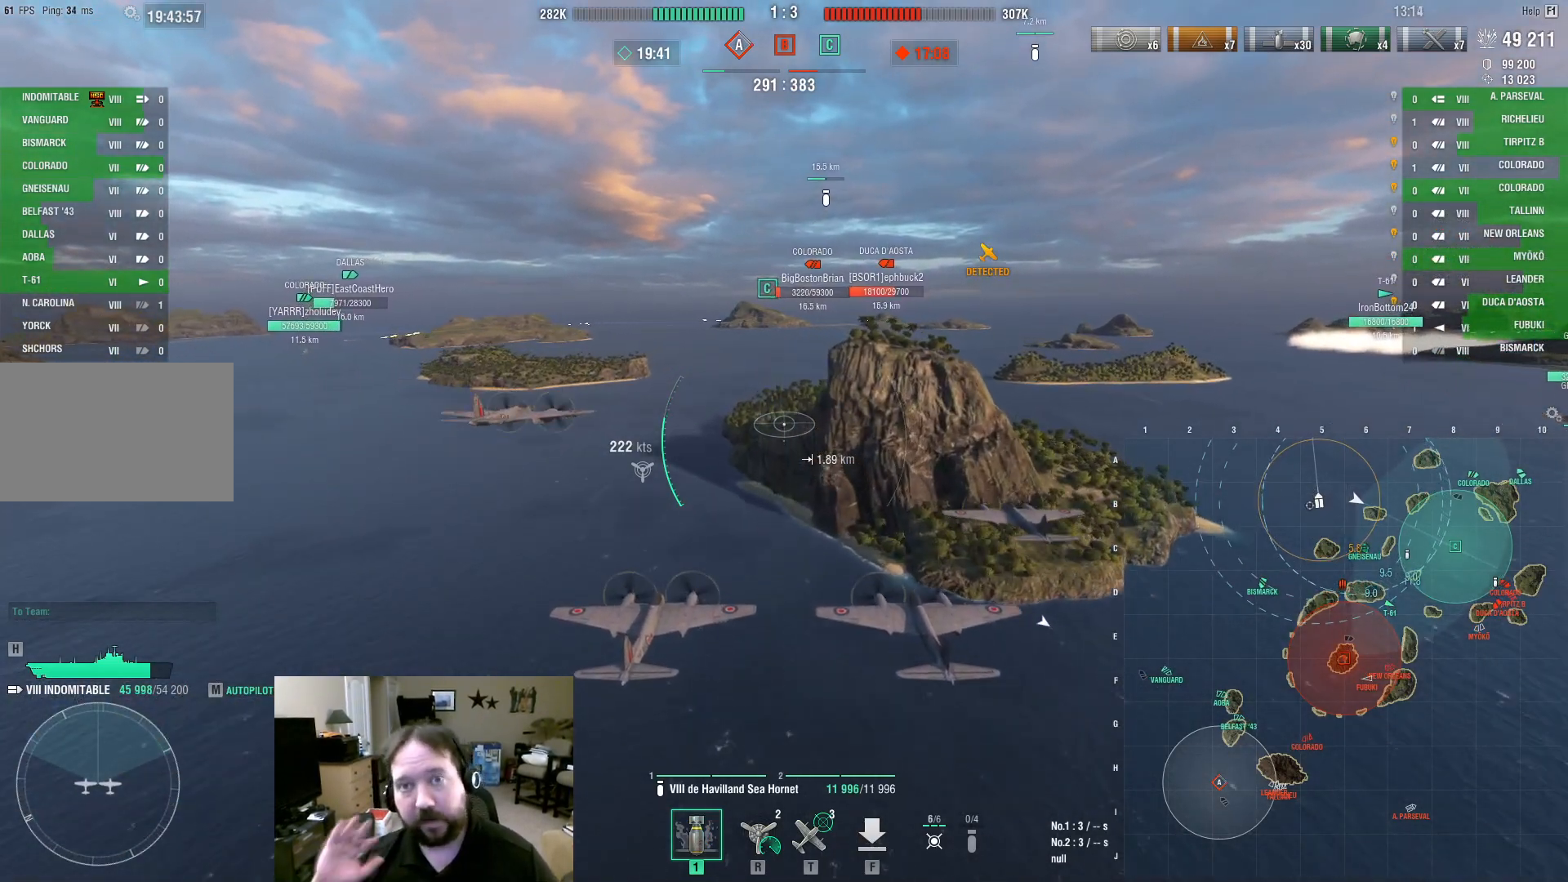
{"keys": ["w"], "mouse": [], "events": []}
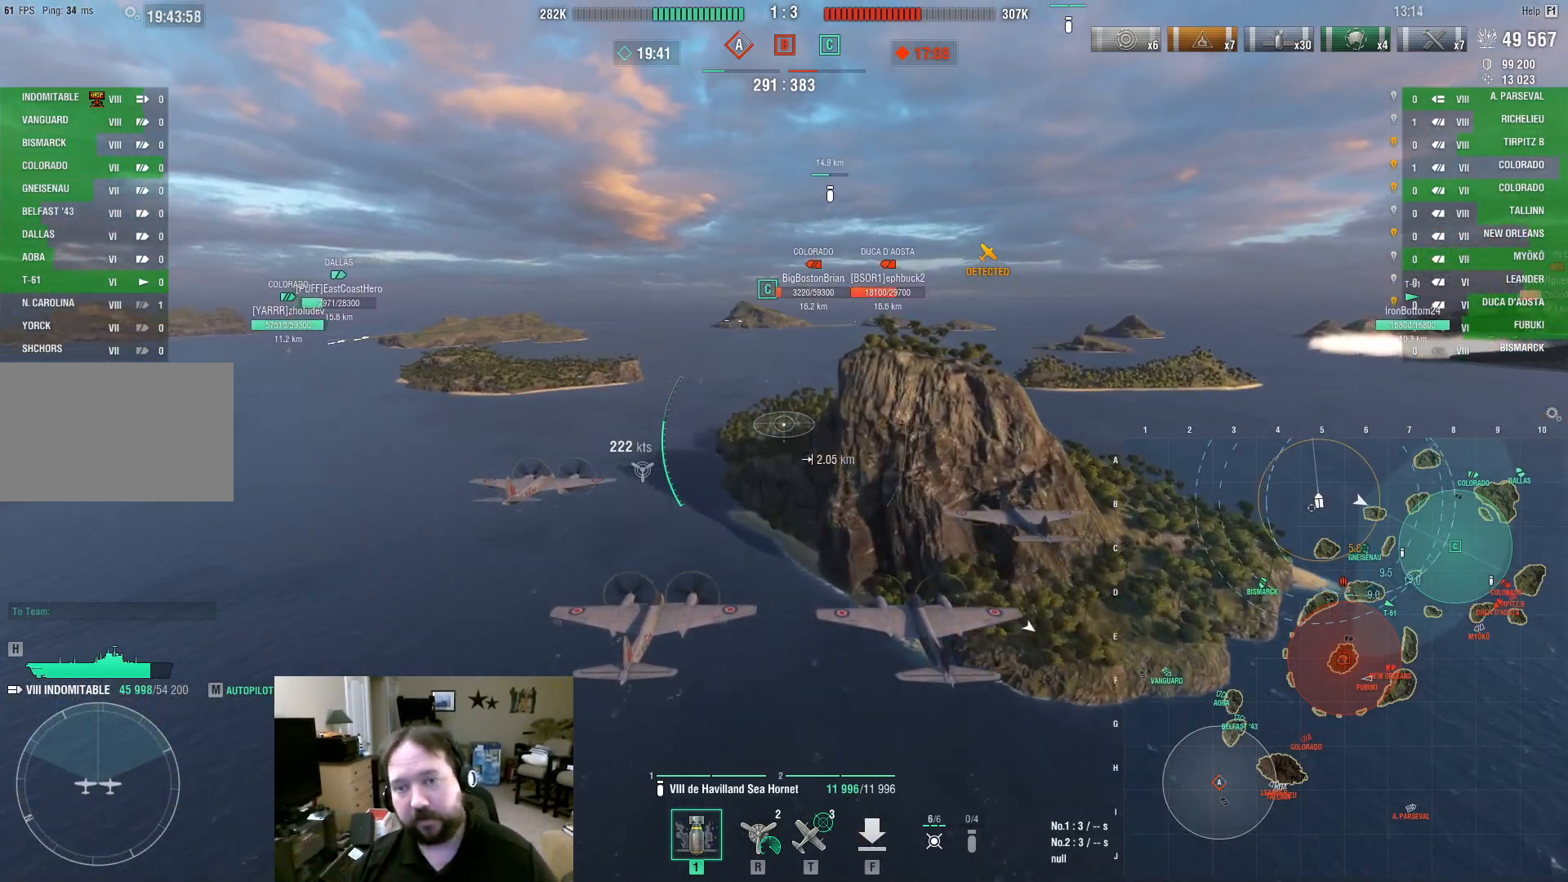
{"keys": ["w"], "mouse": [], "events": []}
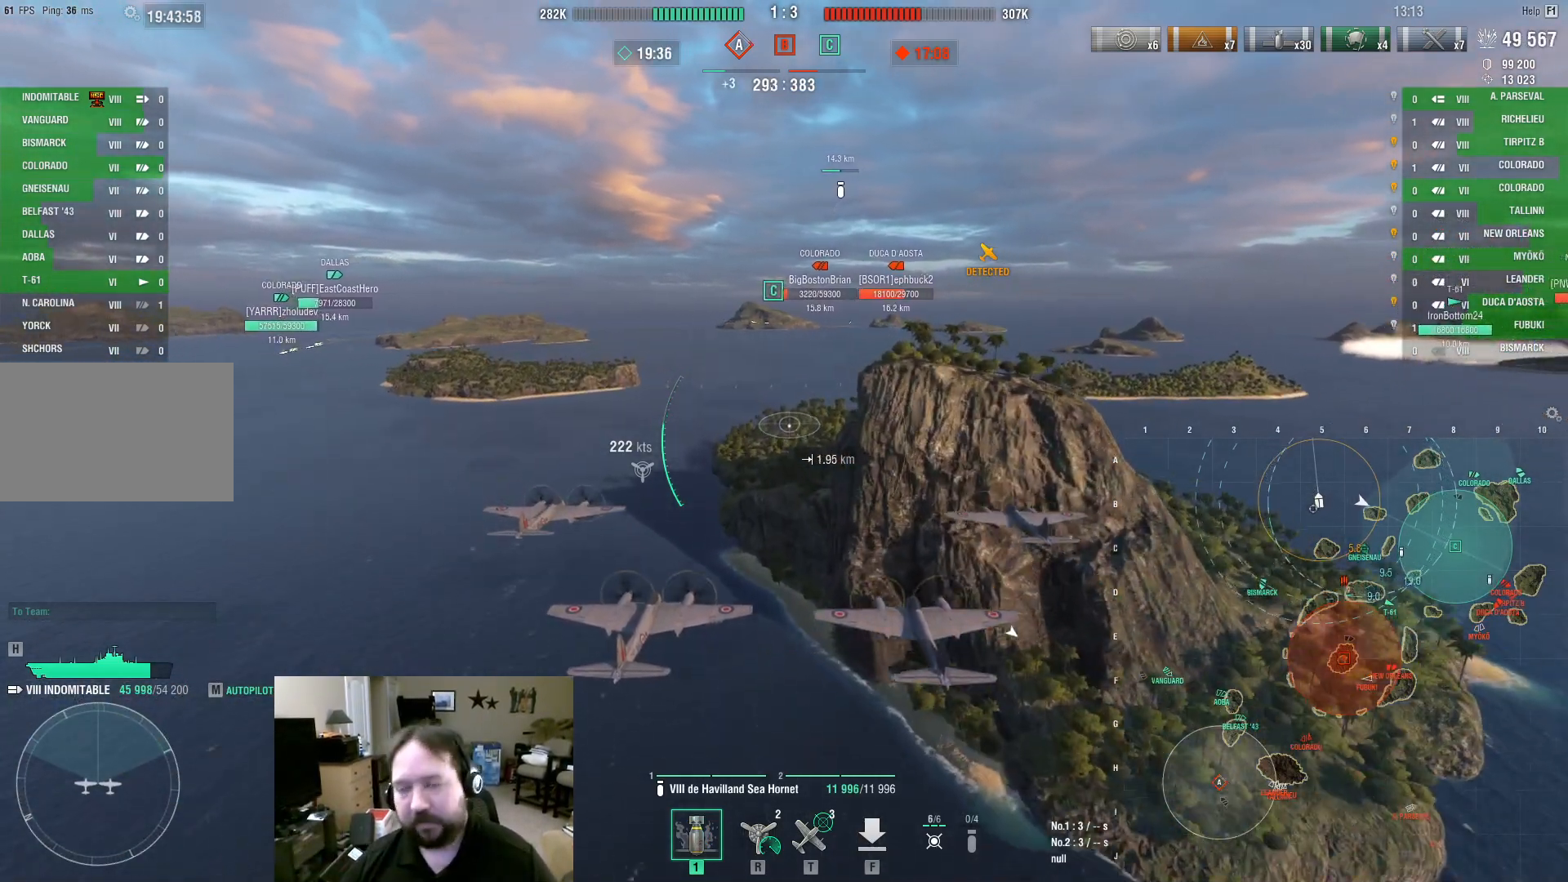
{"keys": ["w"], "mouse": [], "events": []}
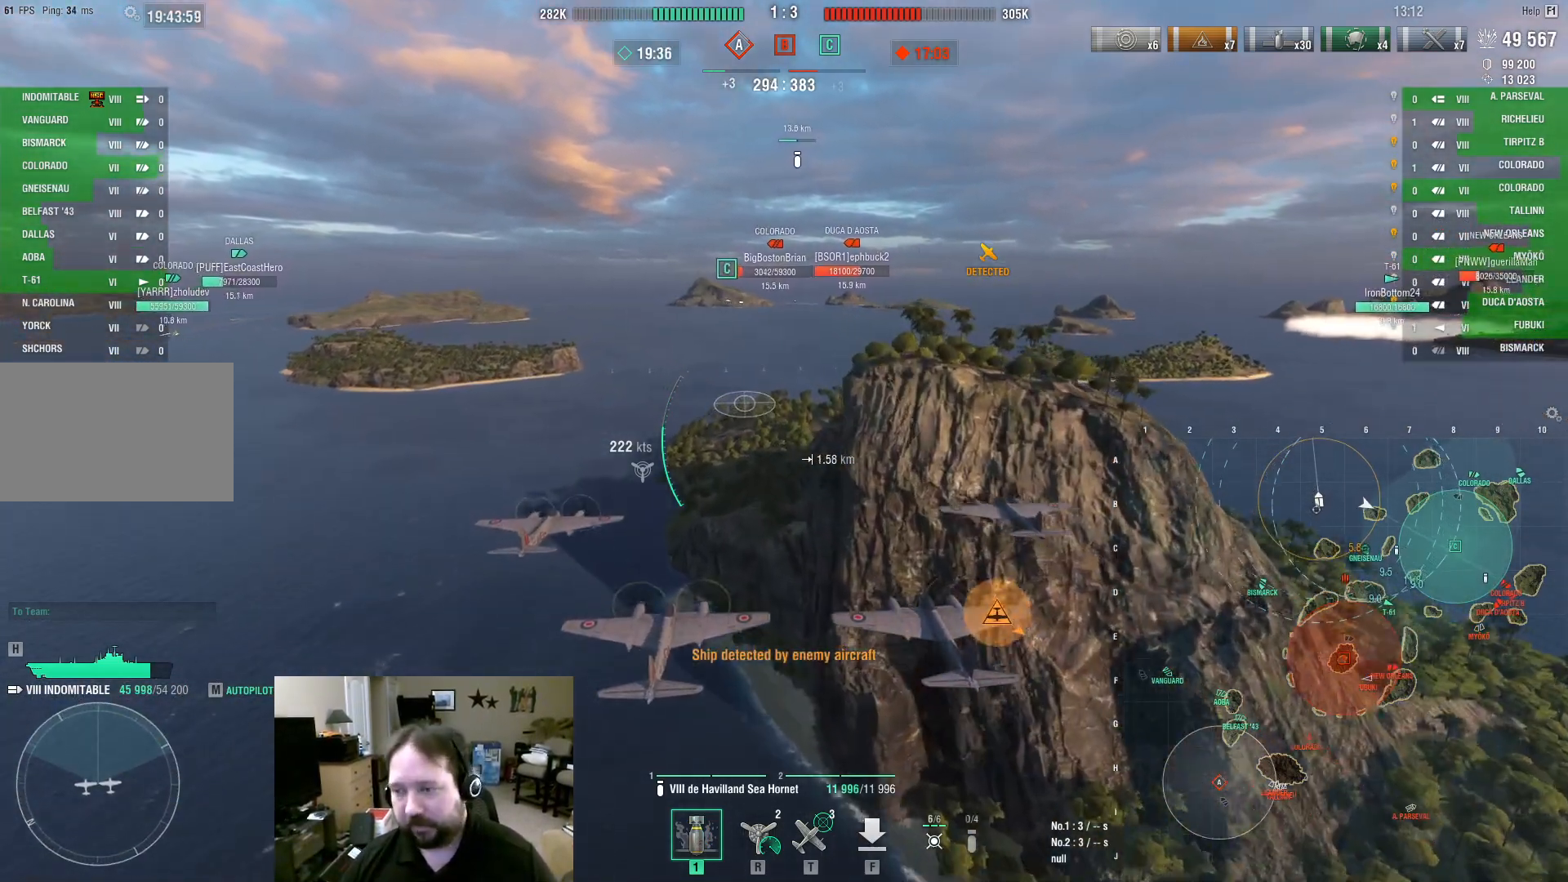
{"keys": ["w"], "mouse": [], "events": []}
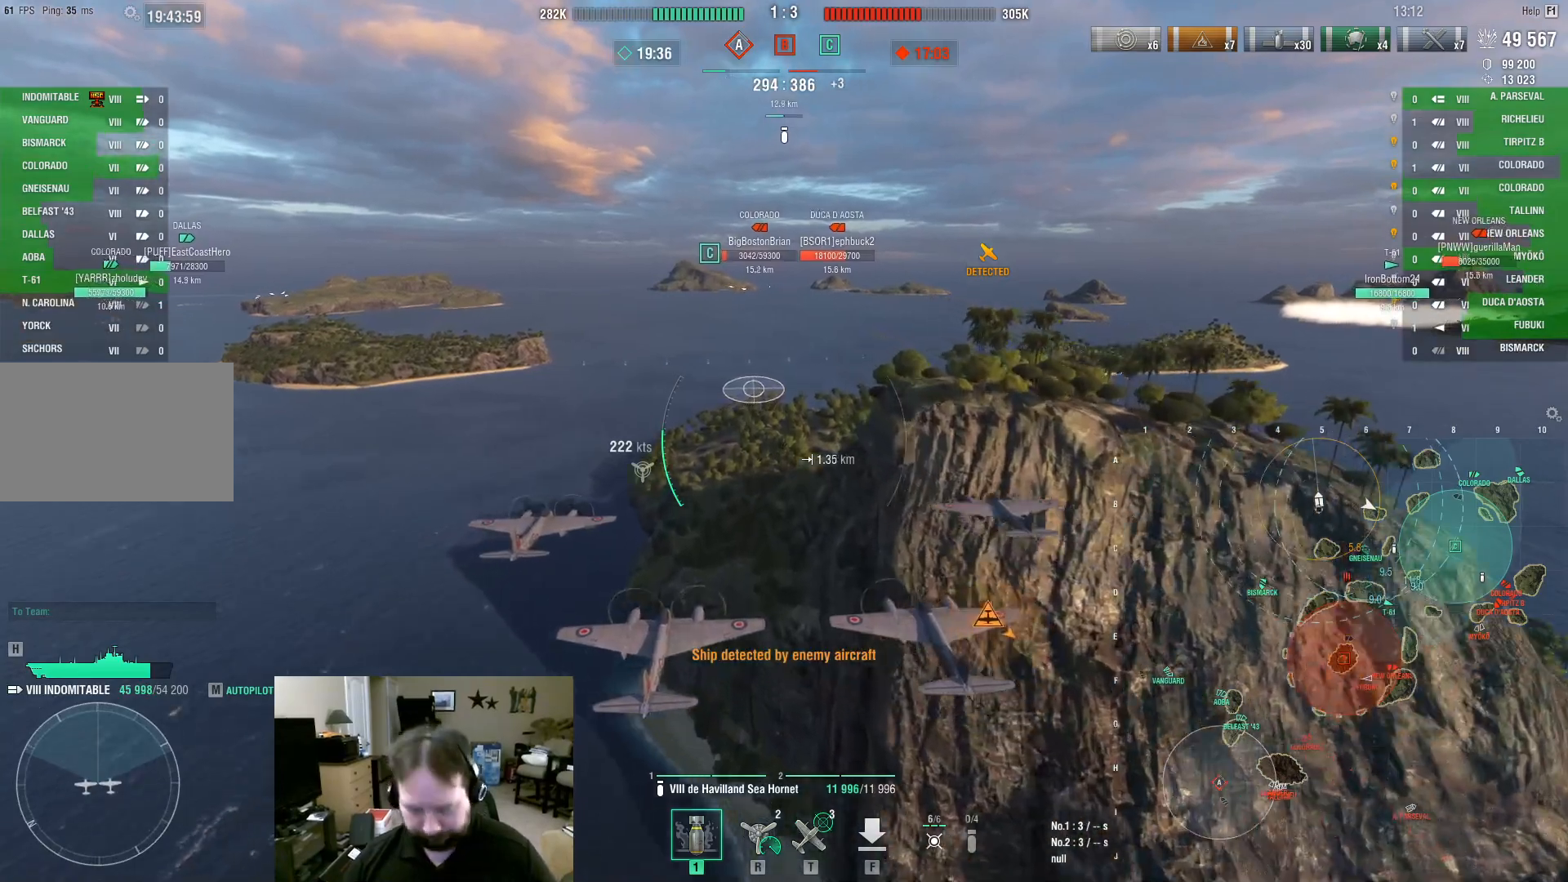
{"keys": ["w"], "mouse": [], "events": []}
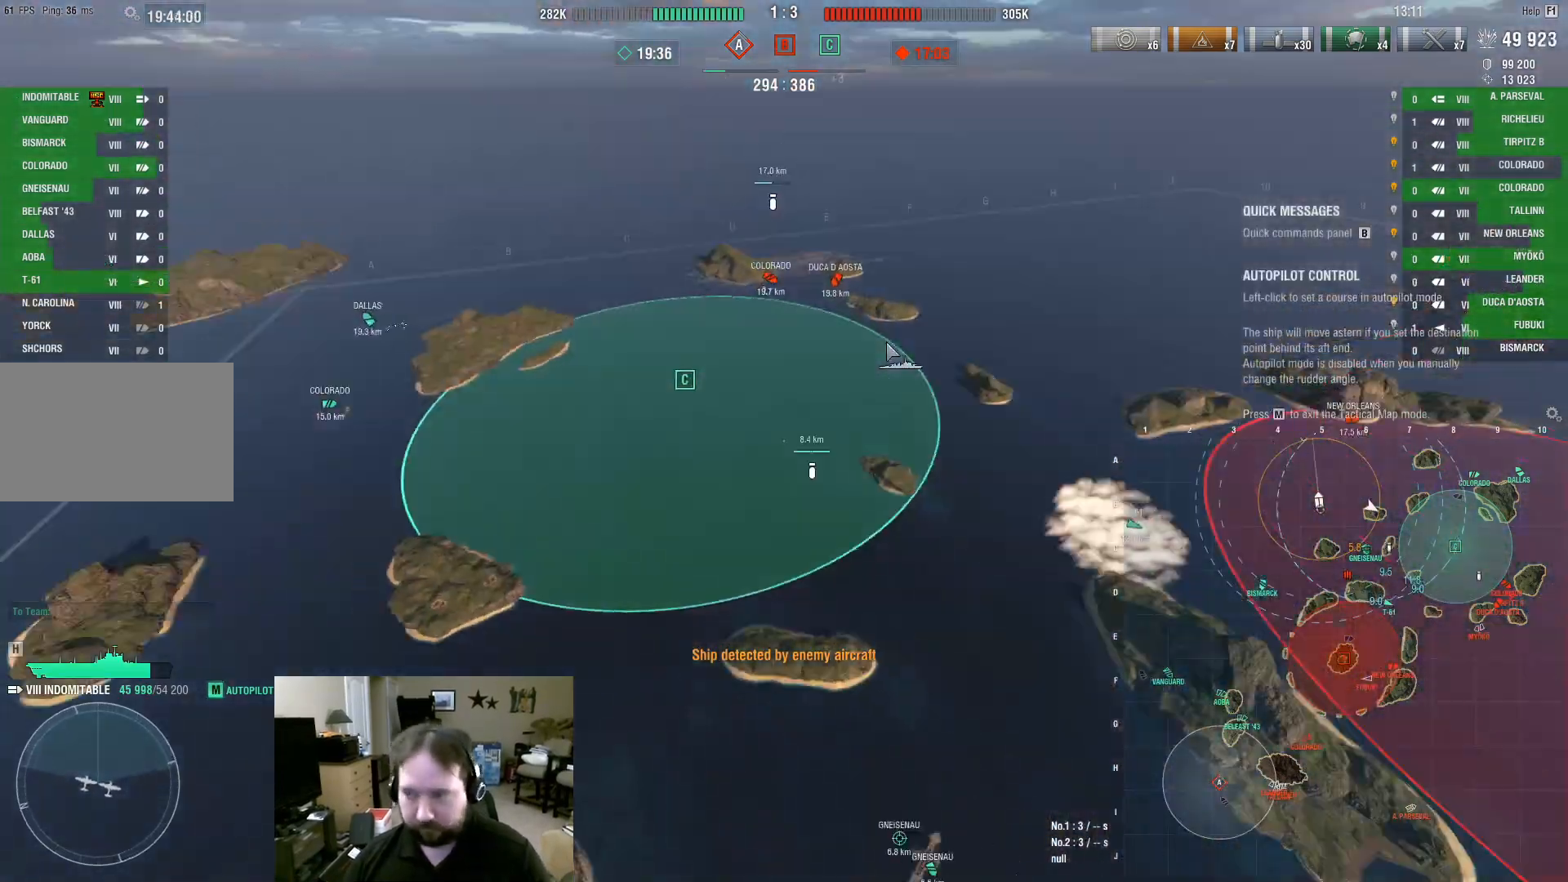
{"keys": [], "mouse": [], "events": [[283, "w", "up"]]}
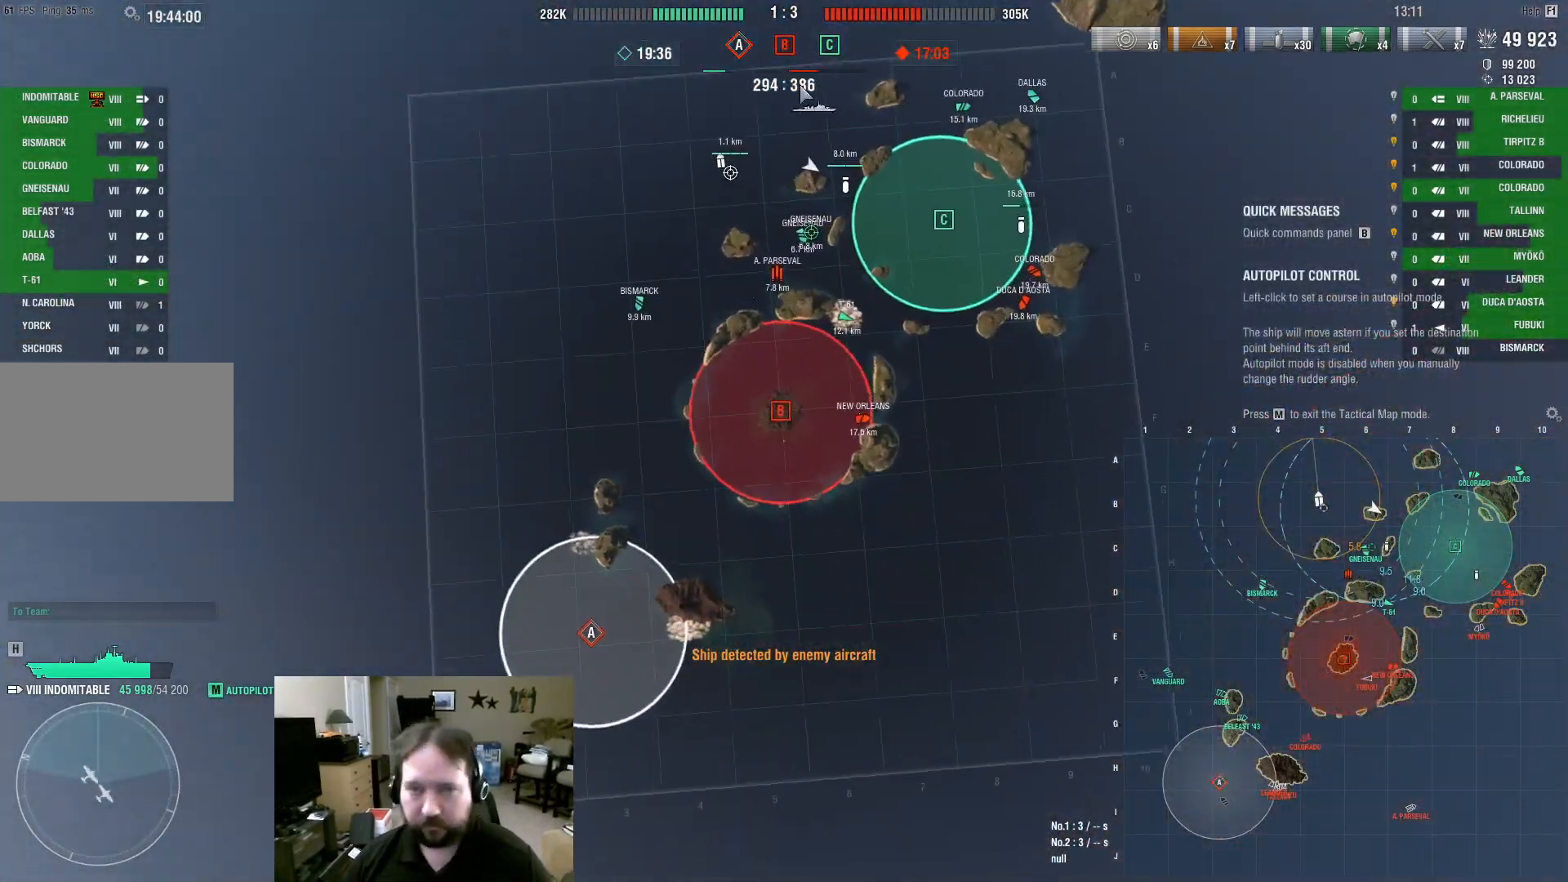
{"keys": [], "mouse": [], "events": []}
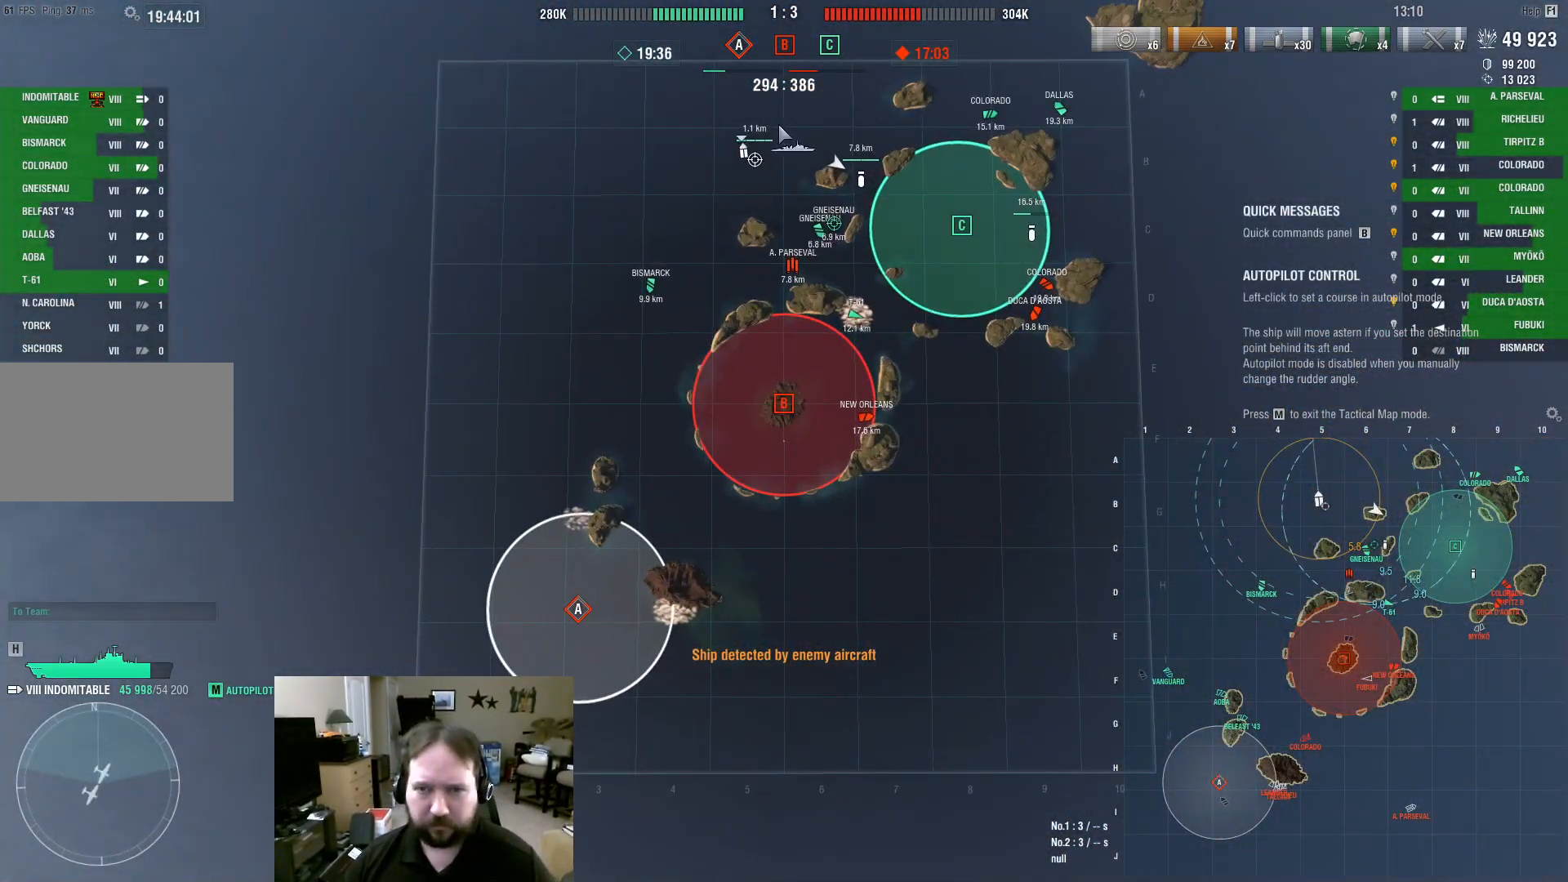
{"keys": [], "mouse": ["left"], "events": [[467, "mouse_left", "down"]]}
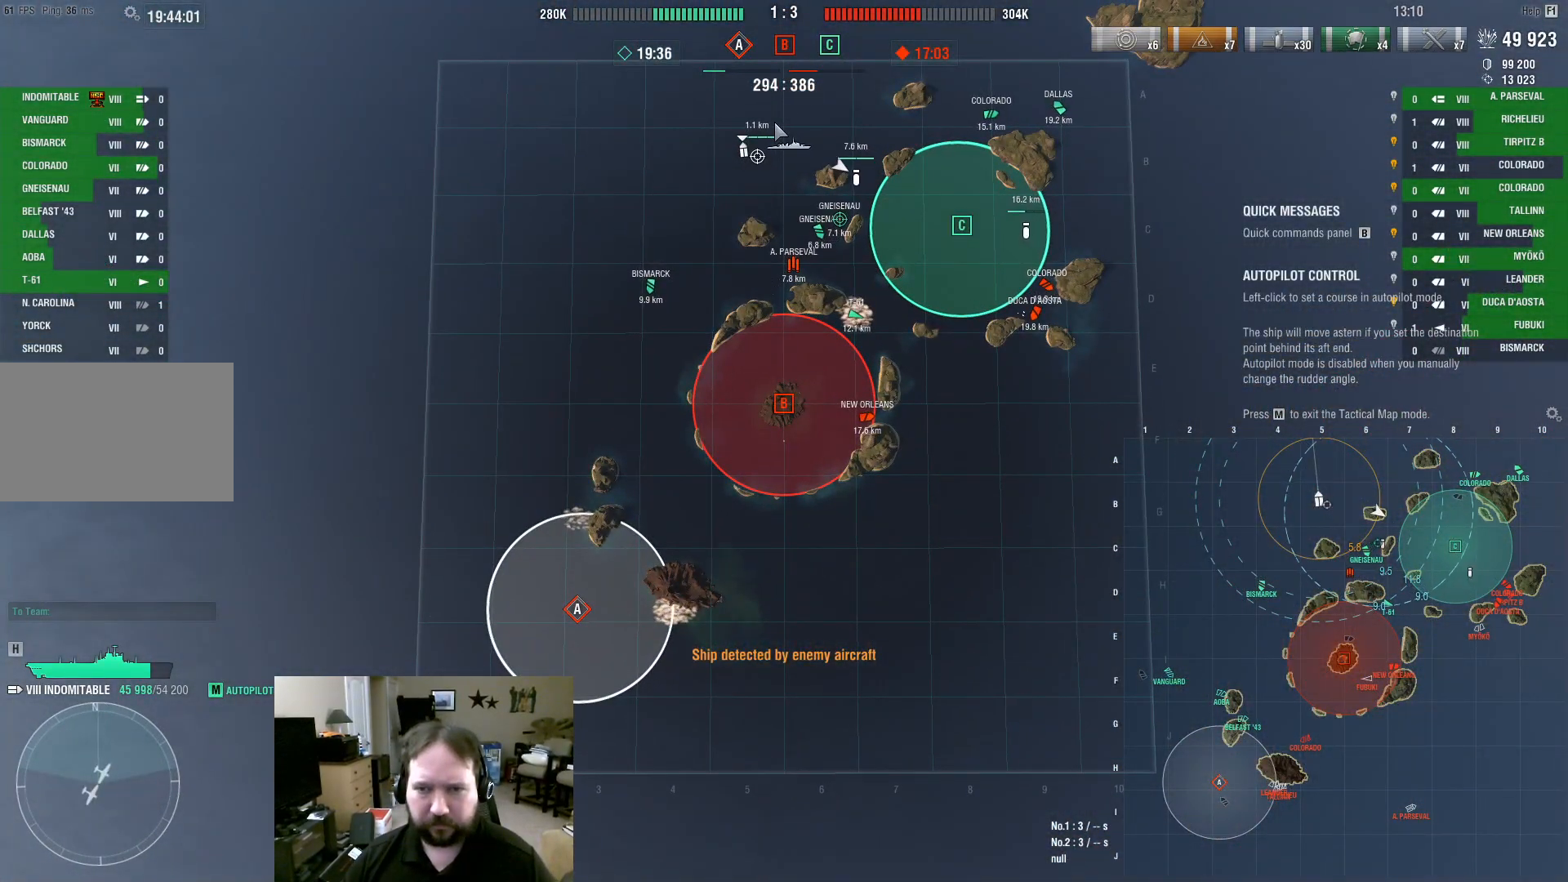
{"keys": [], "mouse": [], "events": [[50, "mouse_left", "up"]]}
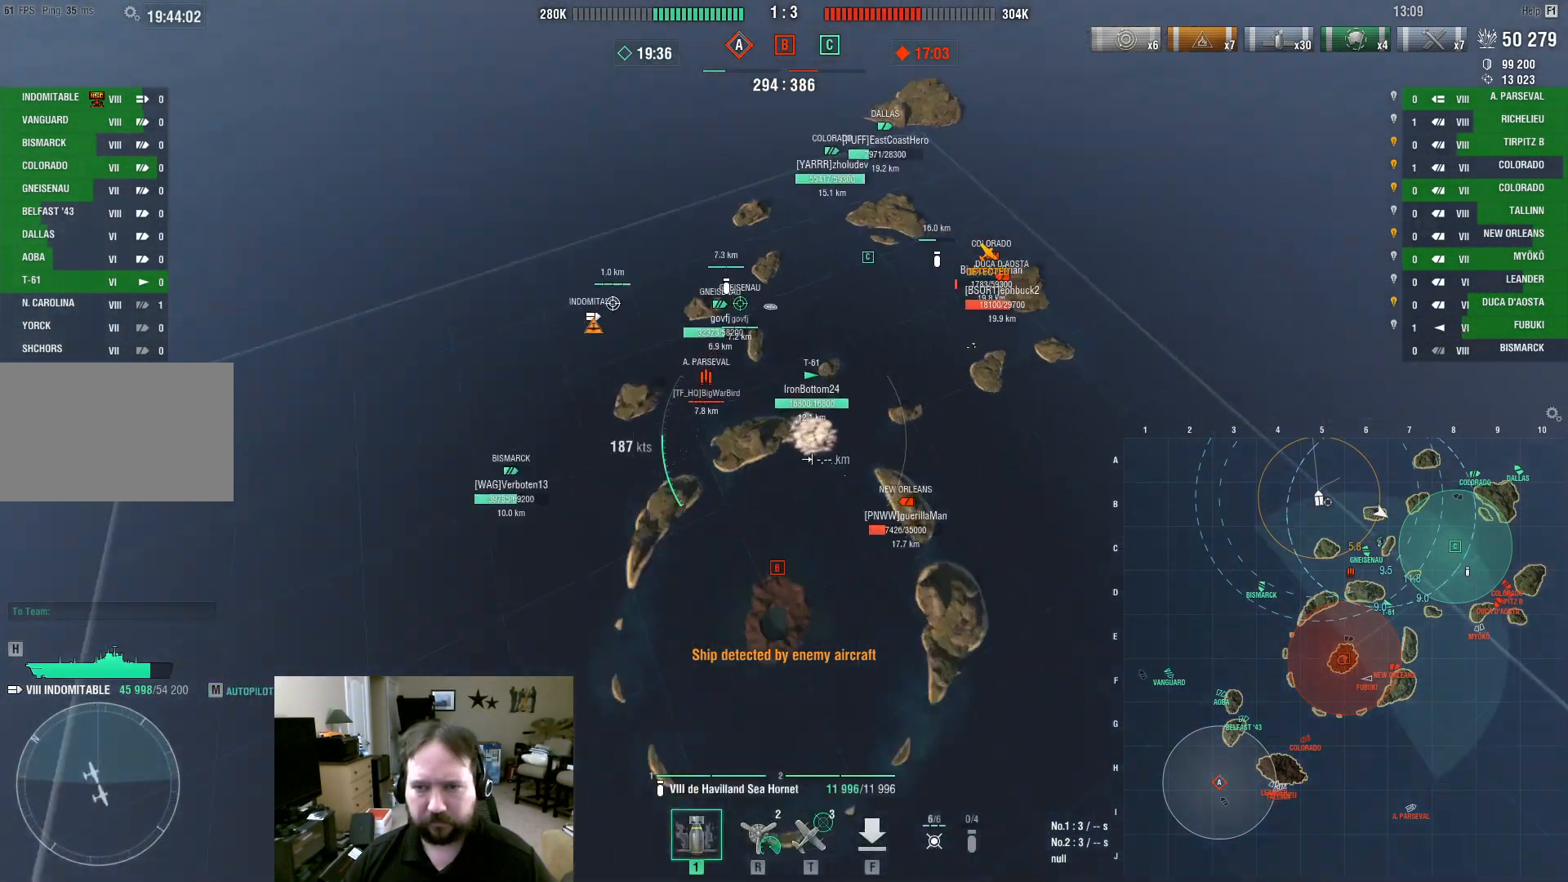
{"keys": ["w"], "mouse": [], "events": [[167, "w", "down"]]}
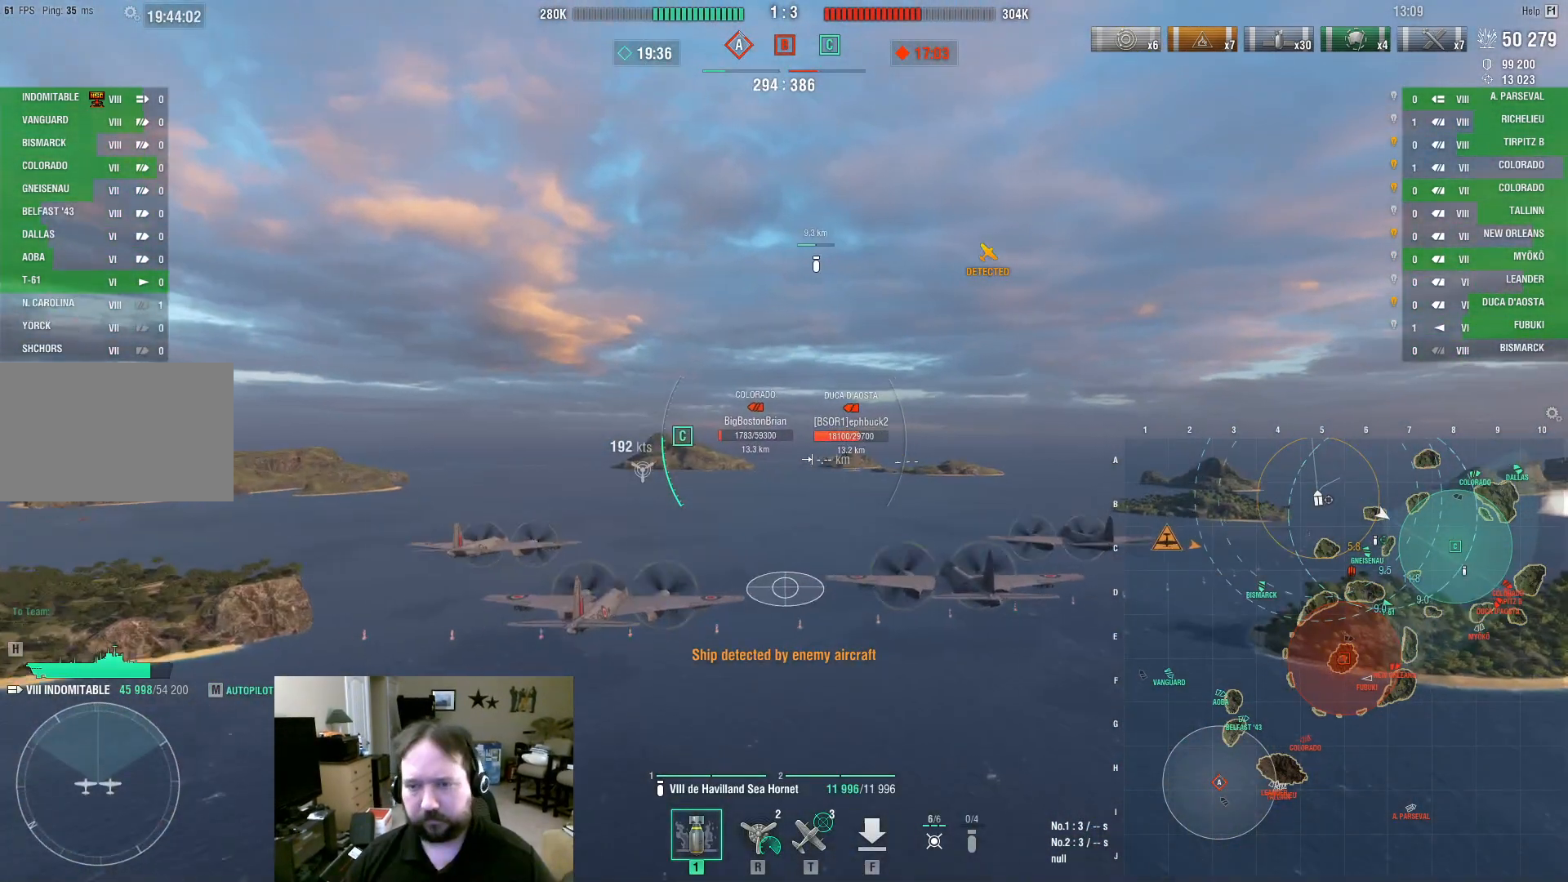
{"keys": ["w"], "mouse": [], "events": []}
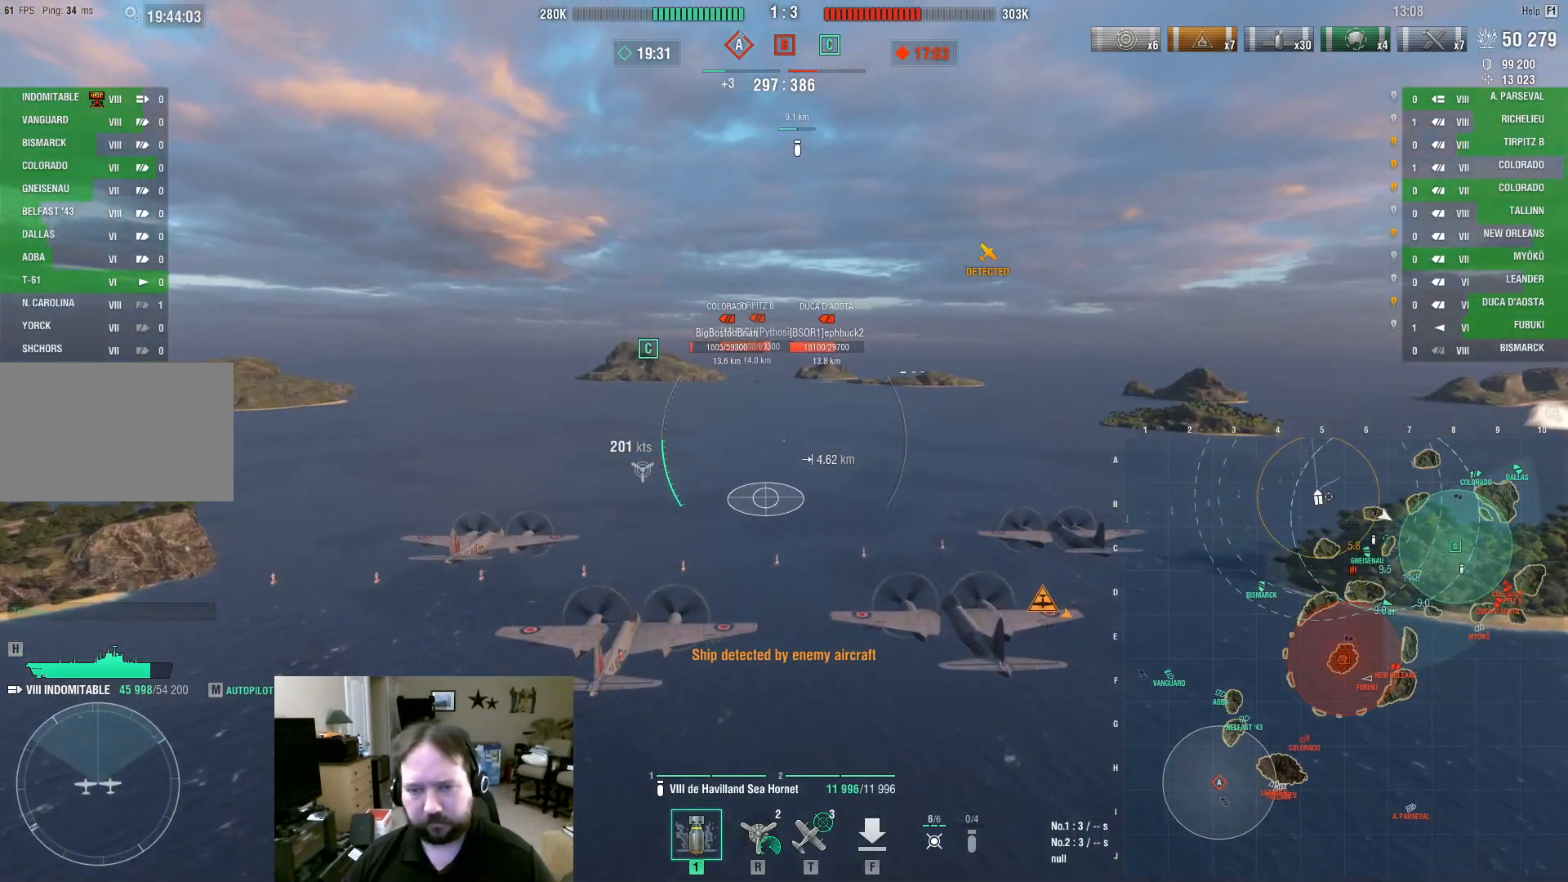
{"keys": ["w"], "mouse": [], "events": []}
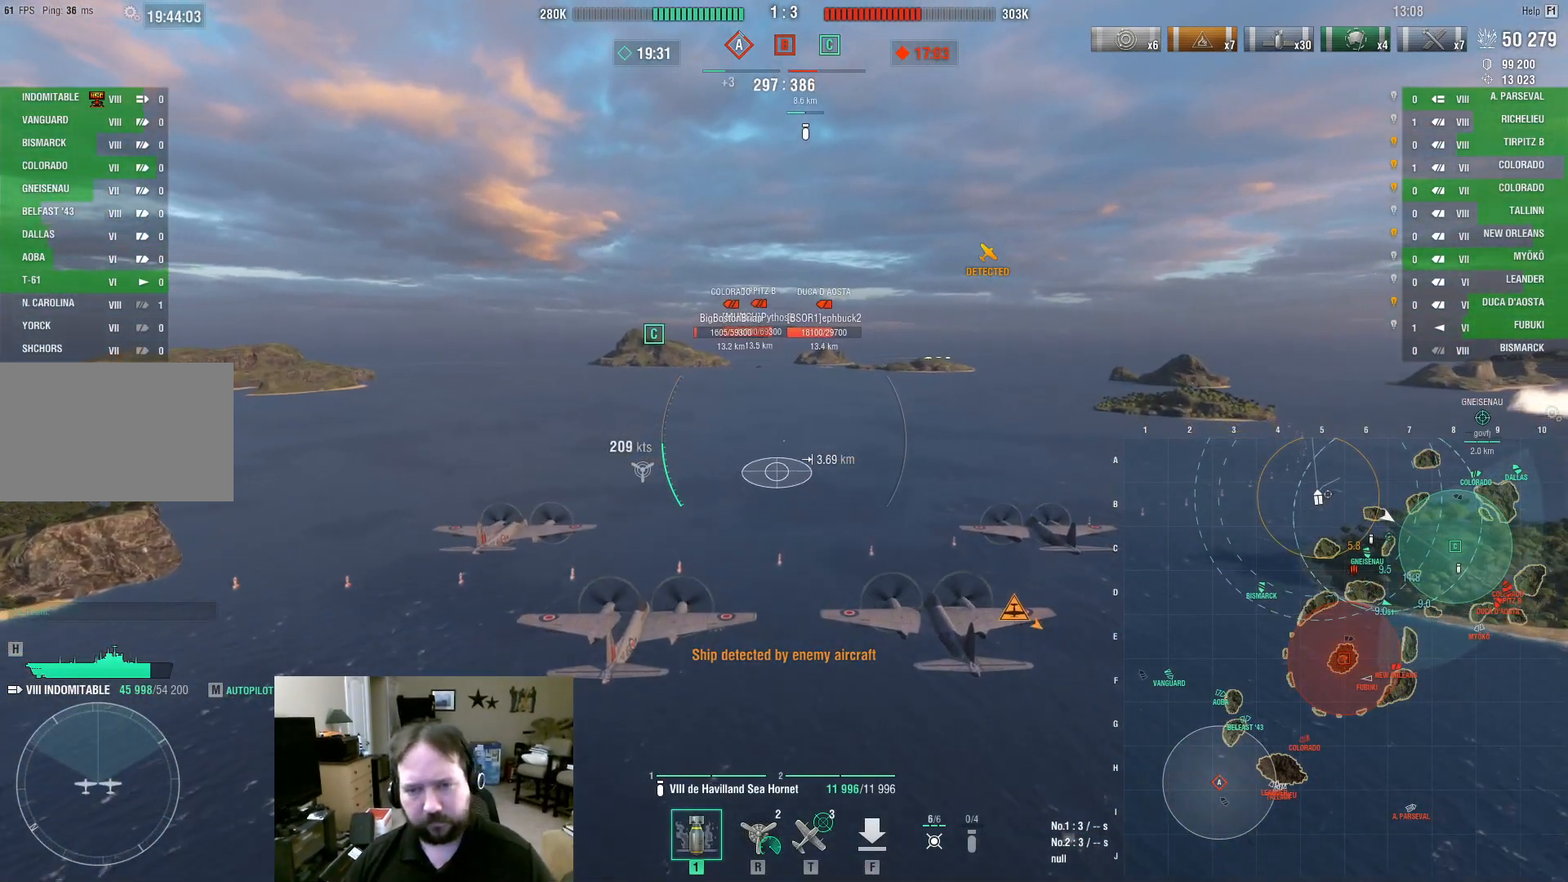
{"keys": ["w"], "mouse": [], "events": []}
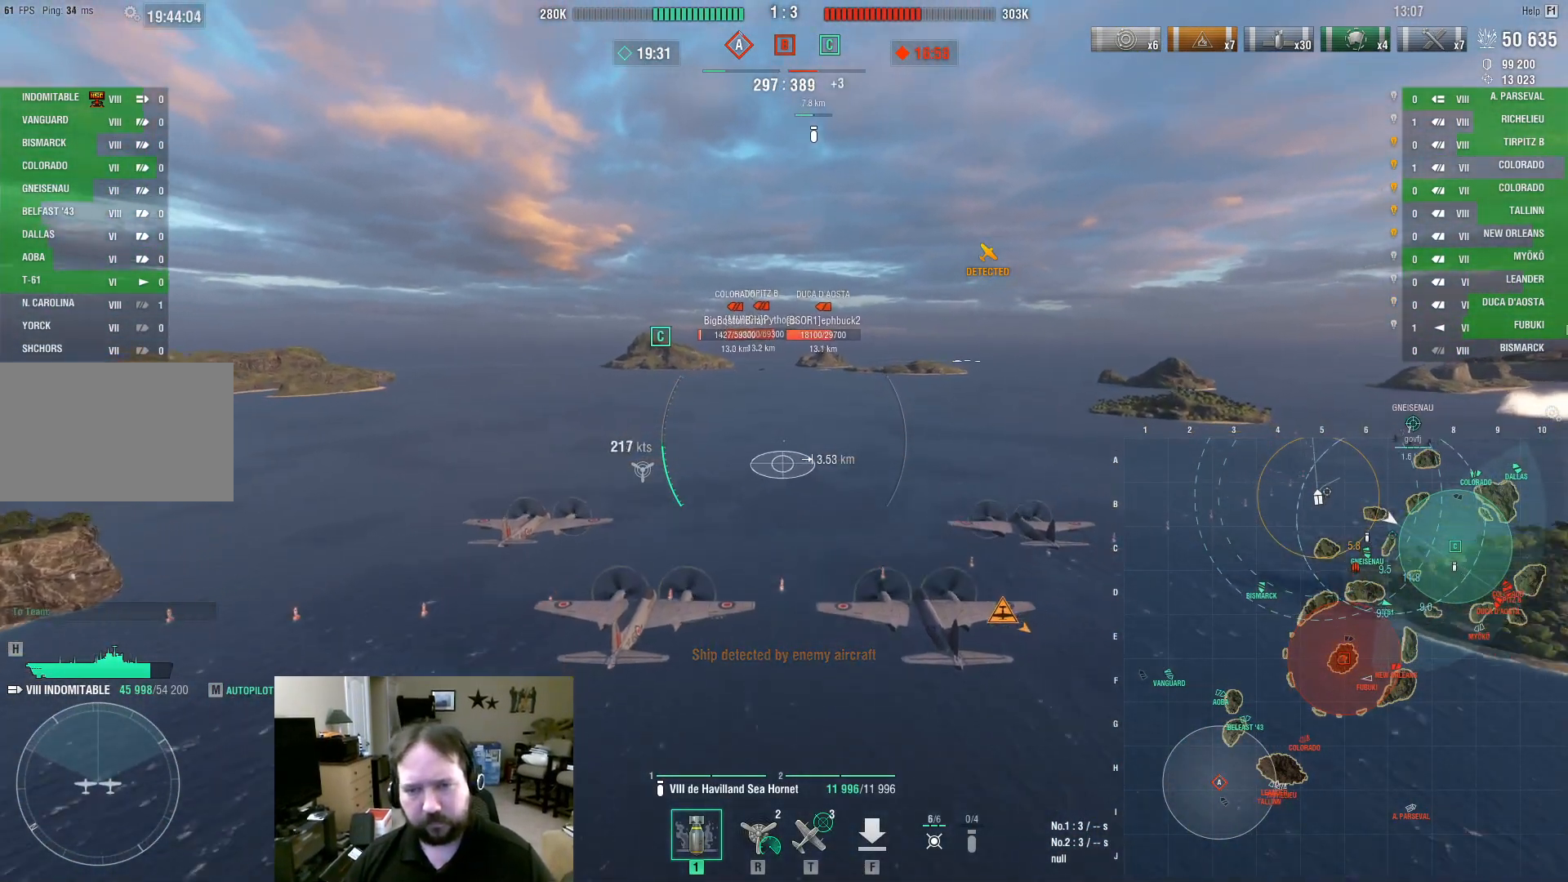
{"keys": ["w"], "mouse": [], "events": []}
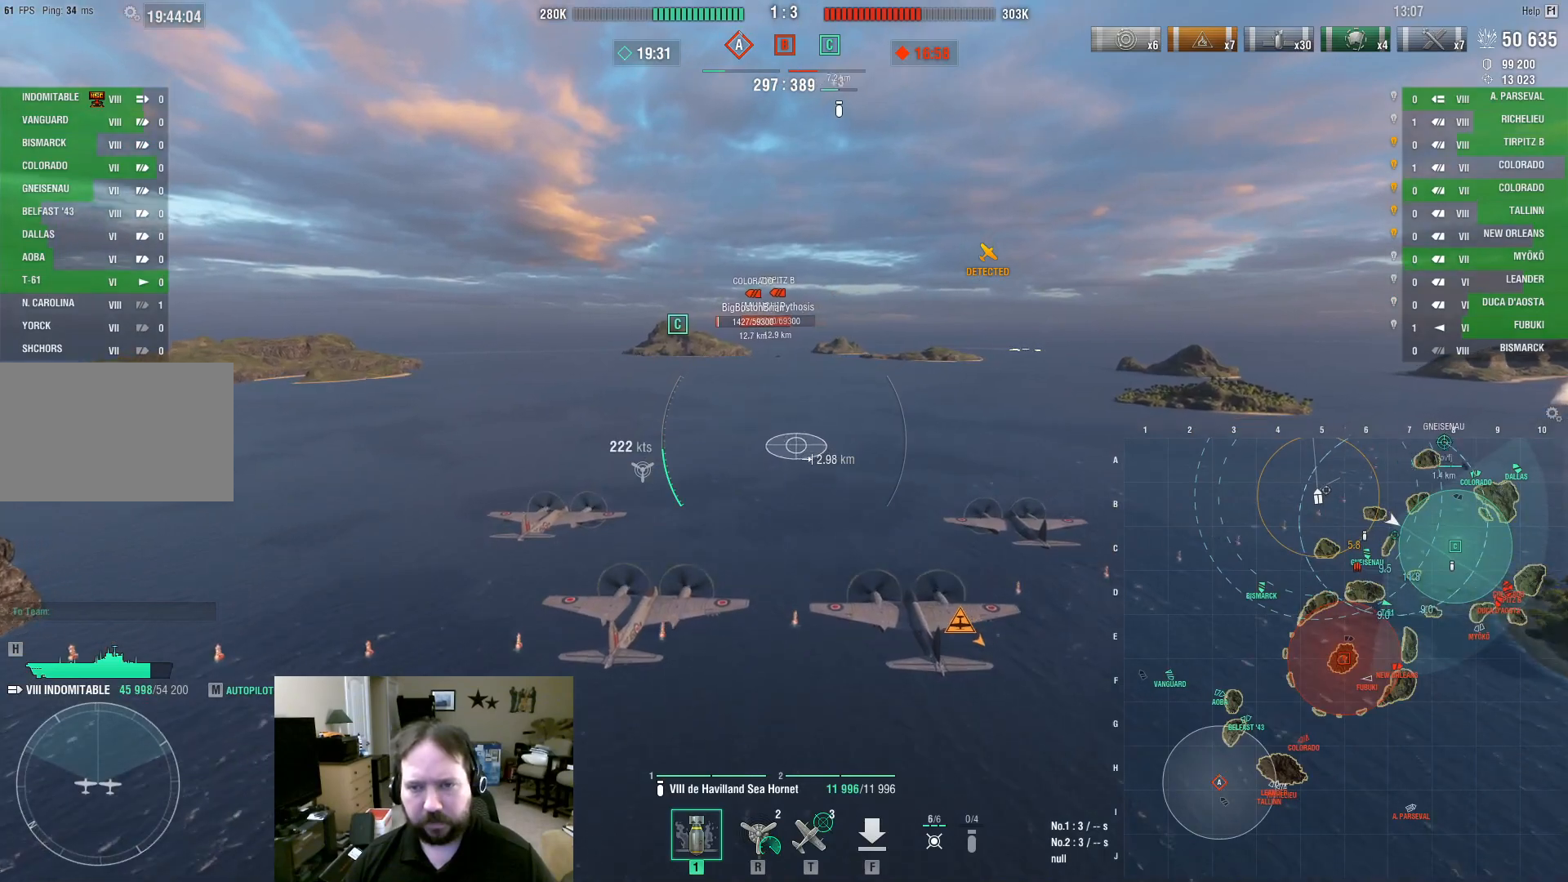
{"keys": ["w"], "mouse": [], "events": []}
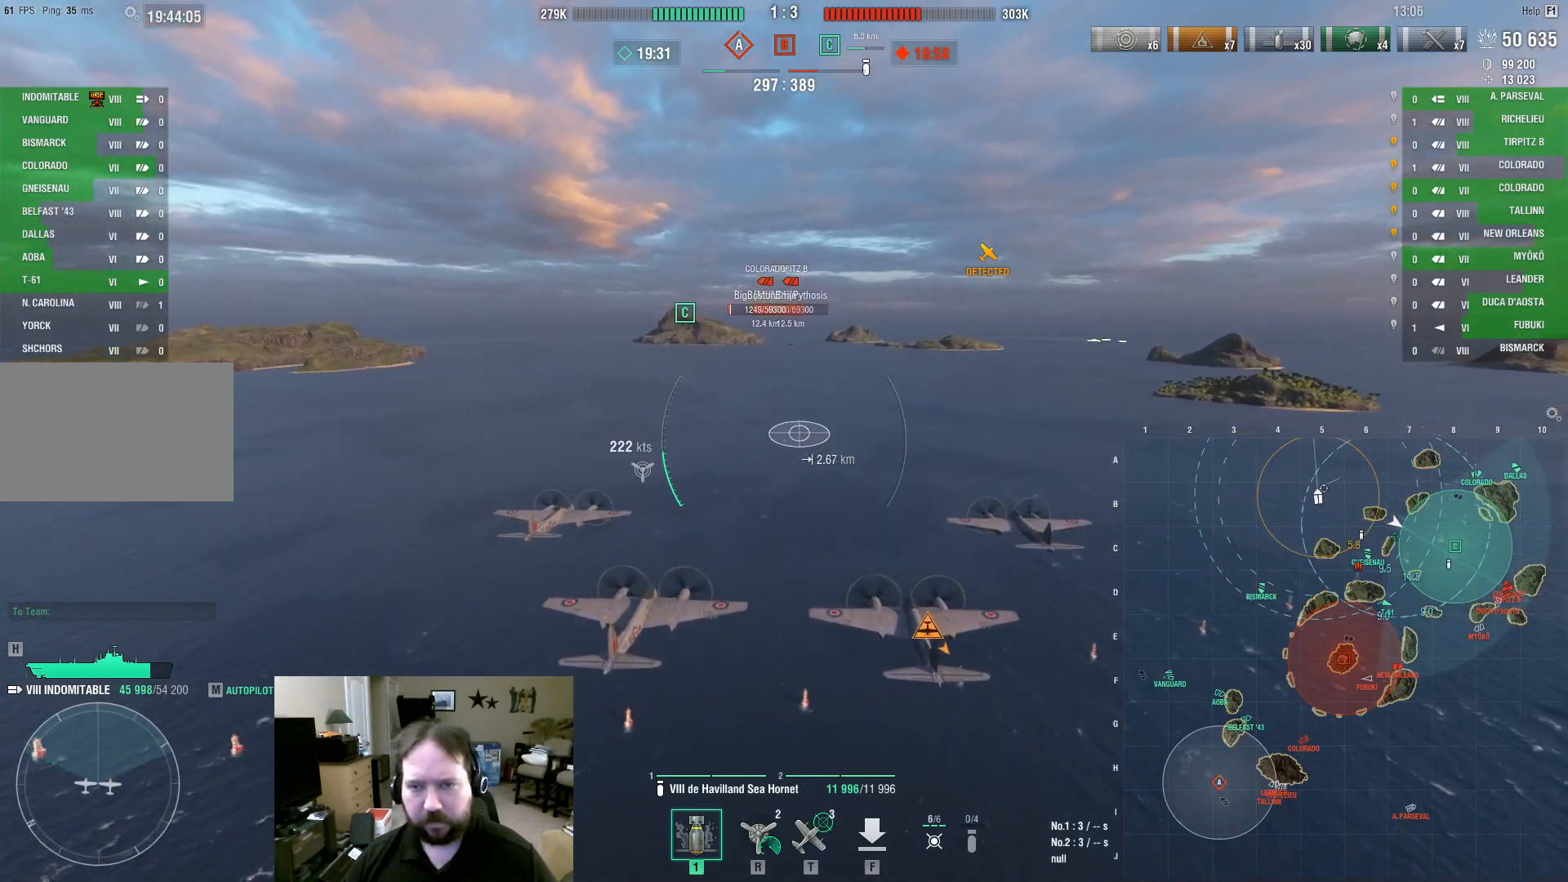
{"keys": ["w"], "mouse": [], "events": []}
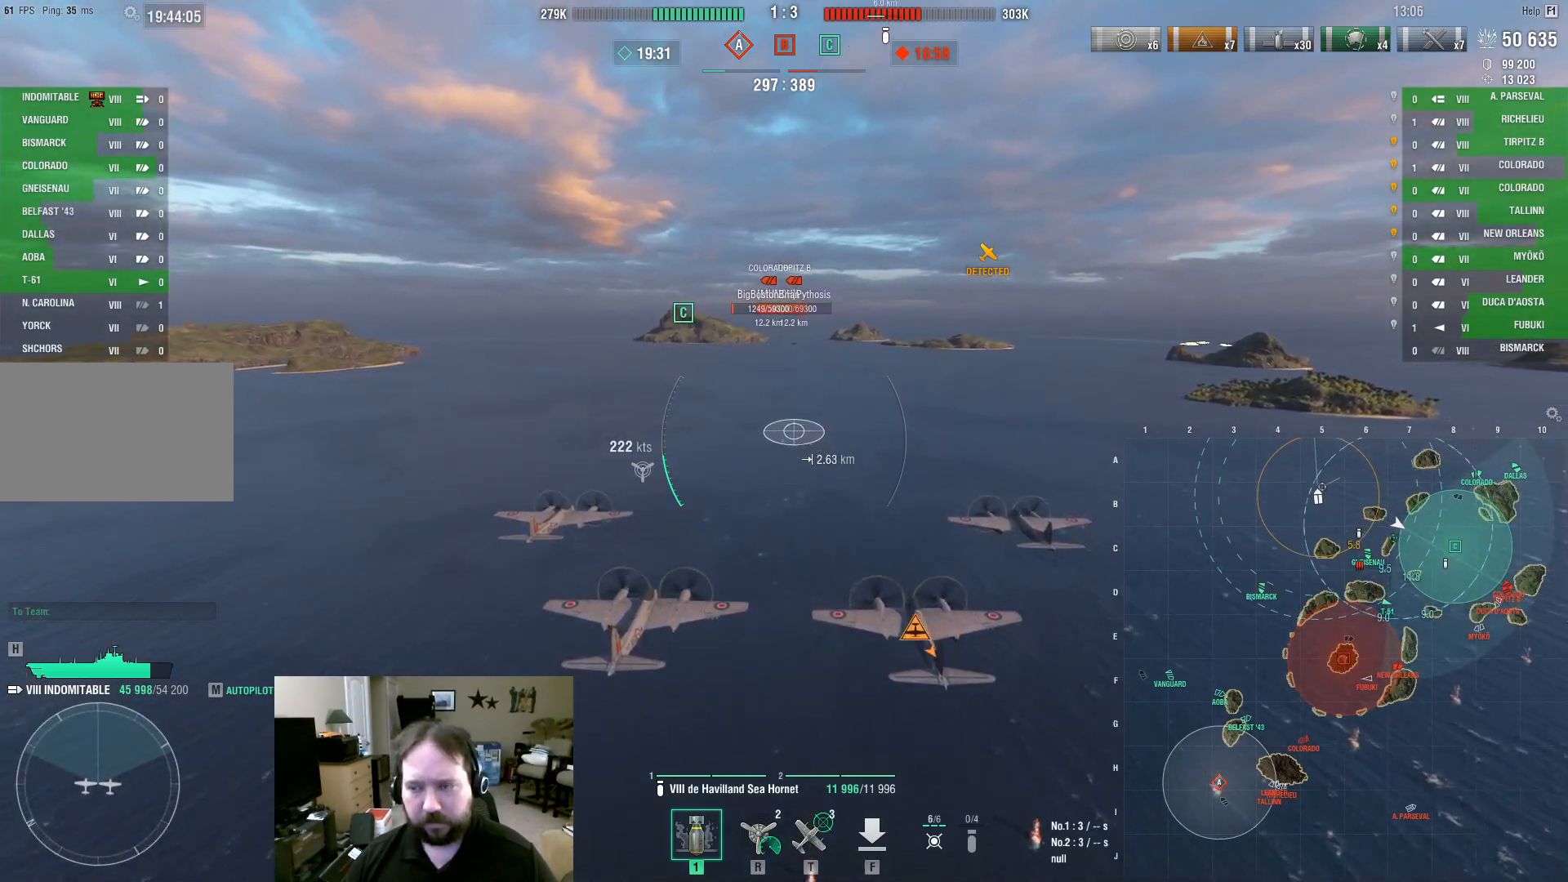
{"keys": ["w"], "mouse": [], "events": []}
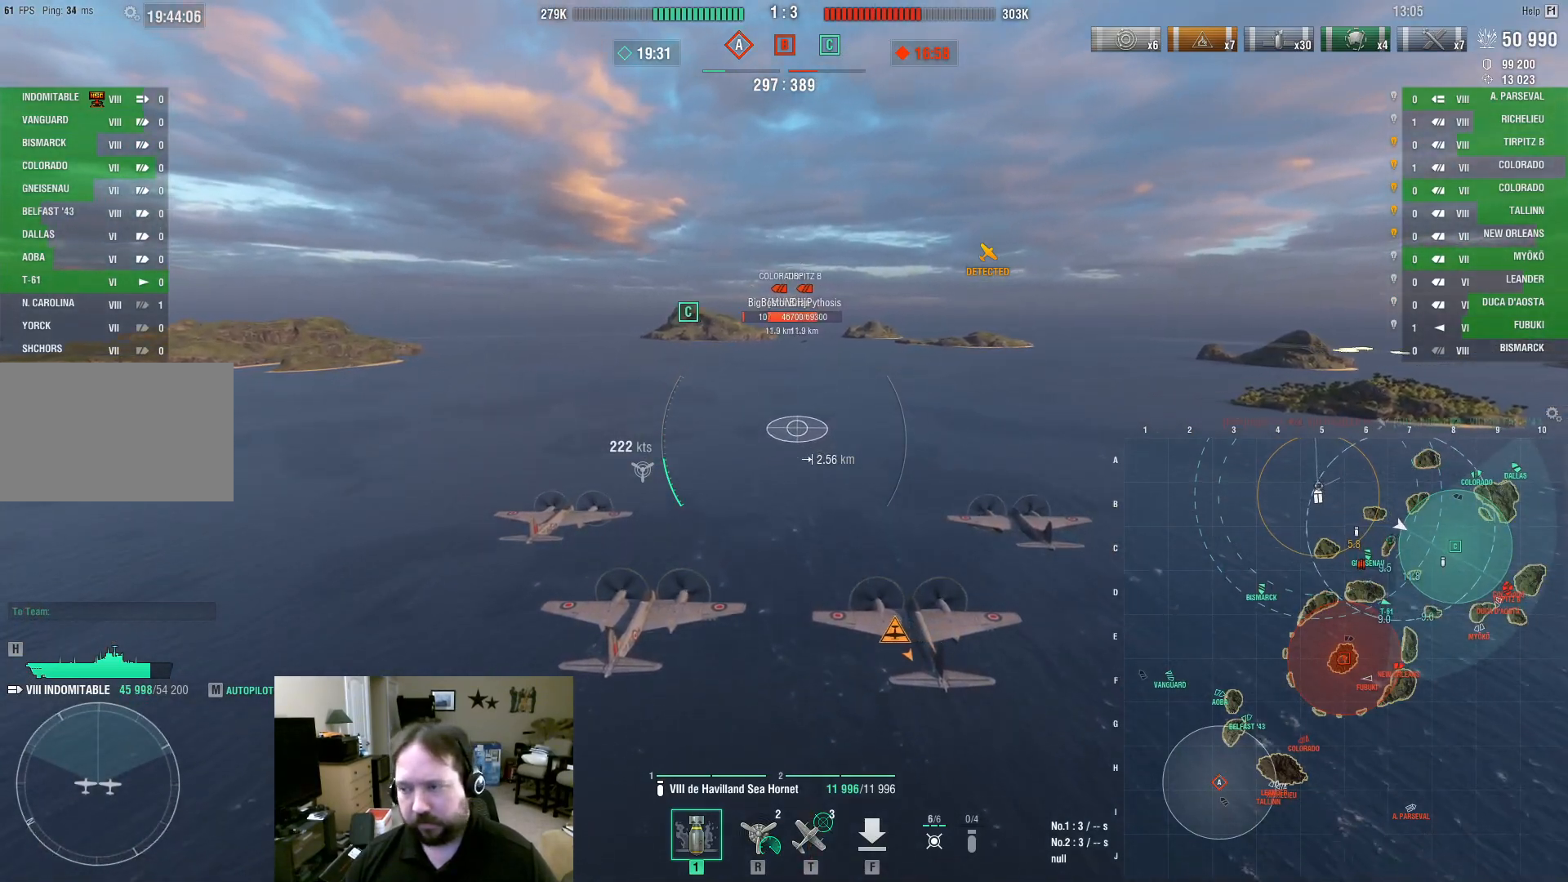
{"keys": ["ctrl", "w"], "mouse": [], "events": [[283, "ctrl", "down"]]}
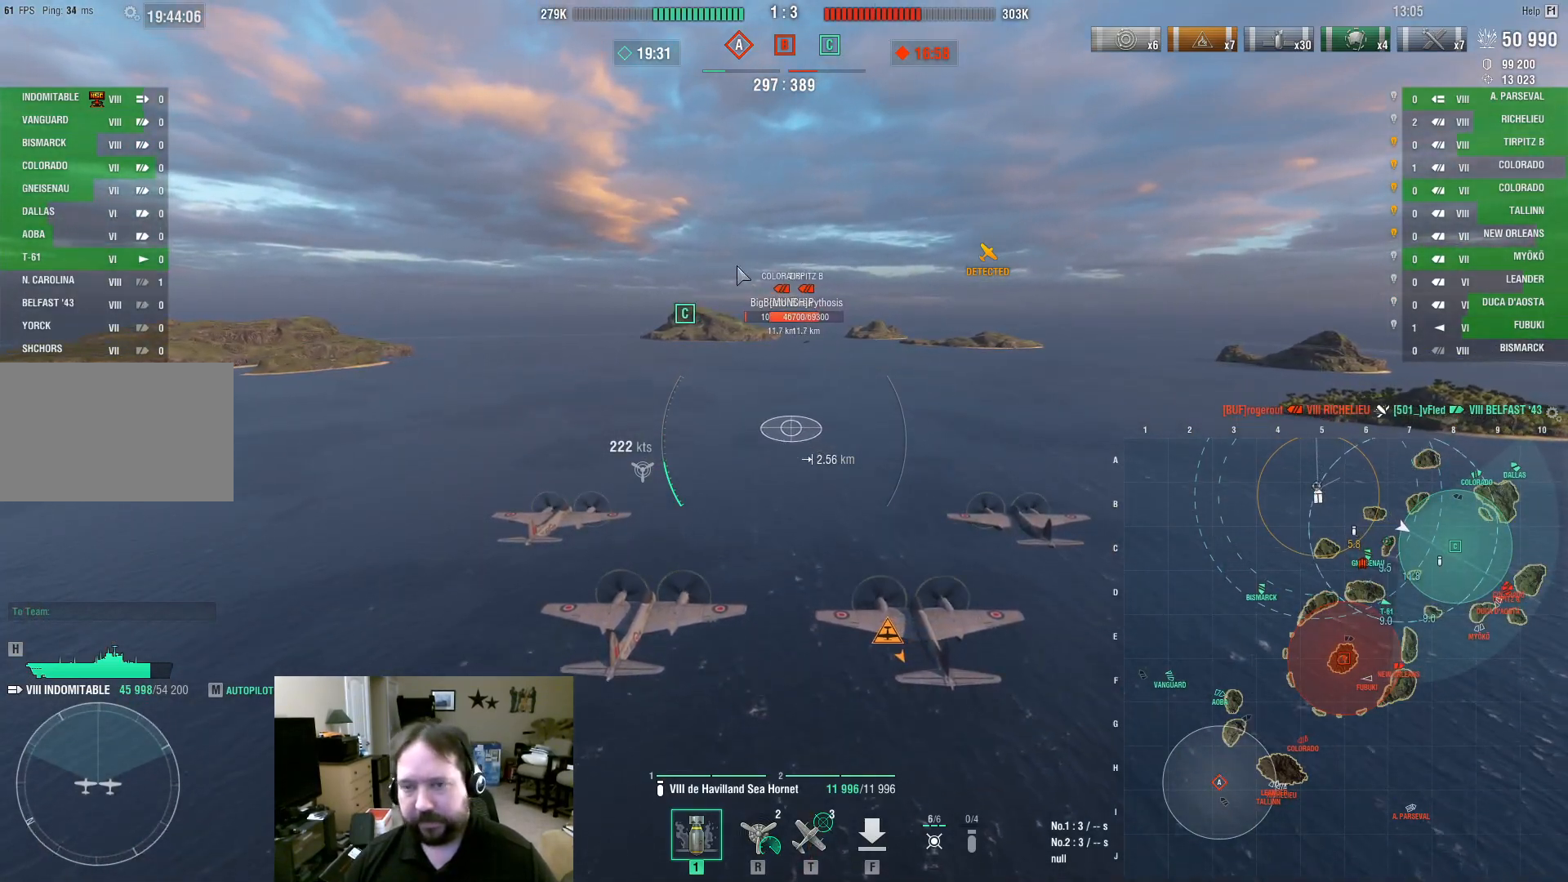
{"keys": ["ctrl", "w"], "mouse": [], "events": []}
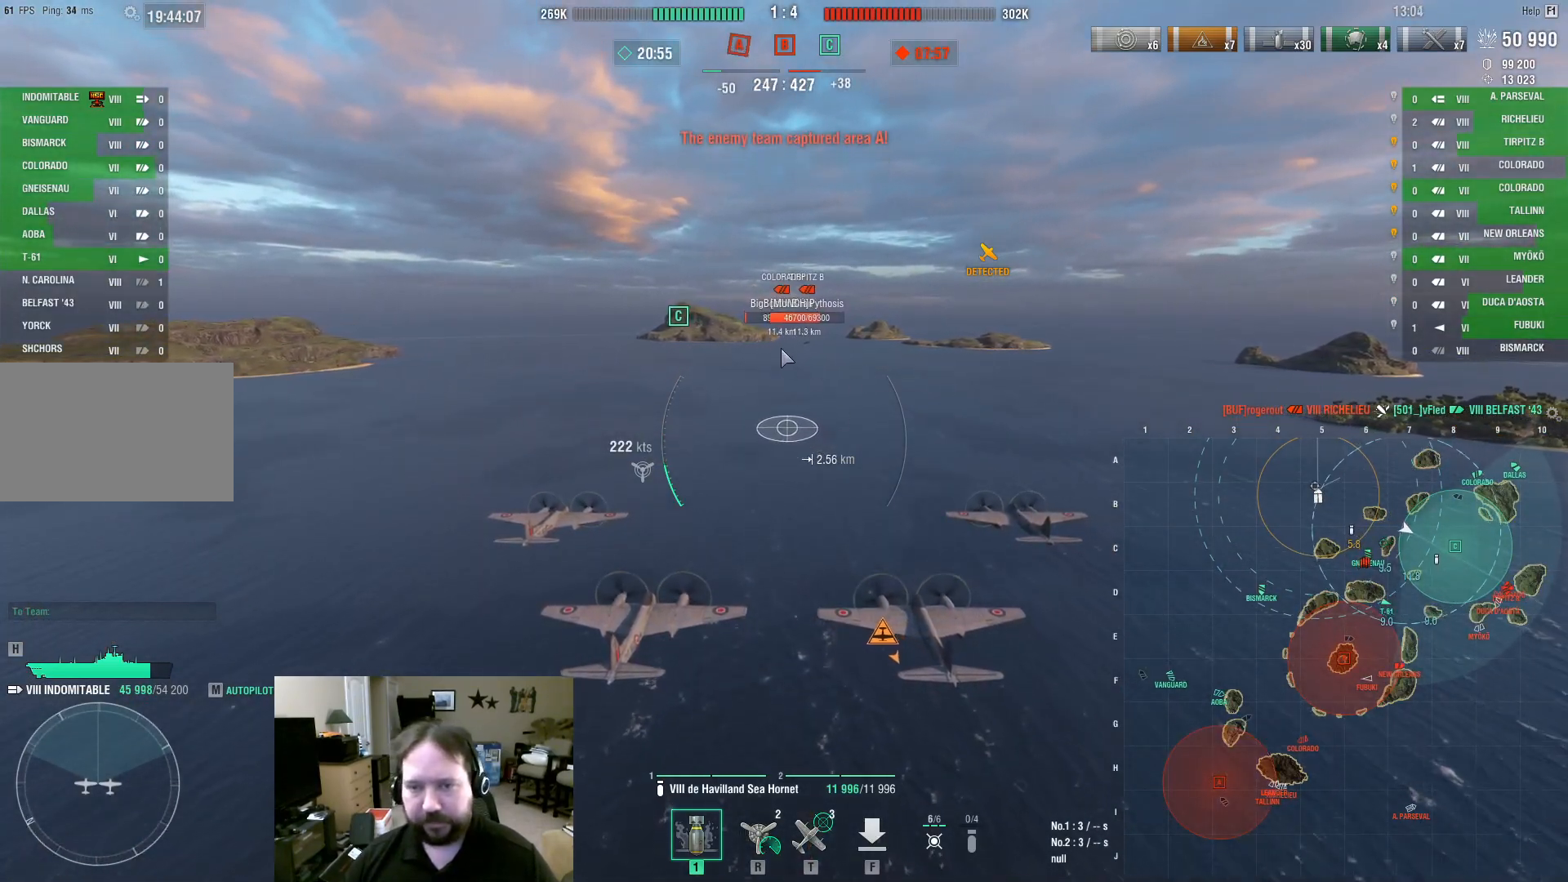
{"keys": ["w"], "mouse": [], "events": [[233, "ctrl", "up"]]}
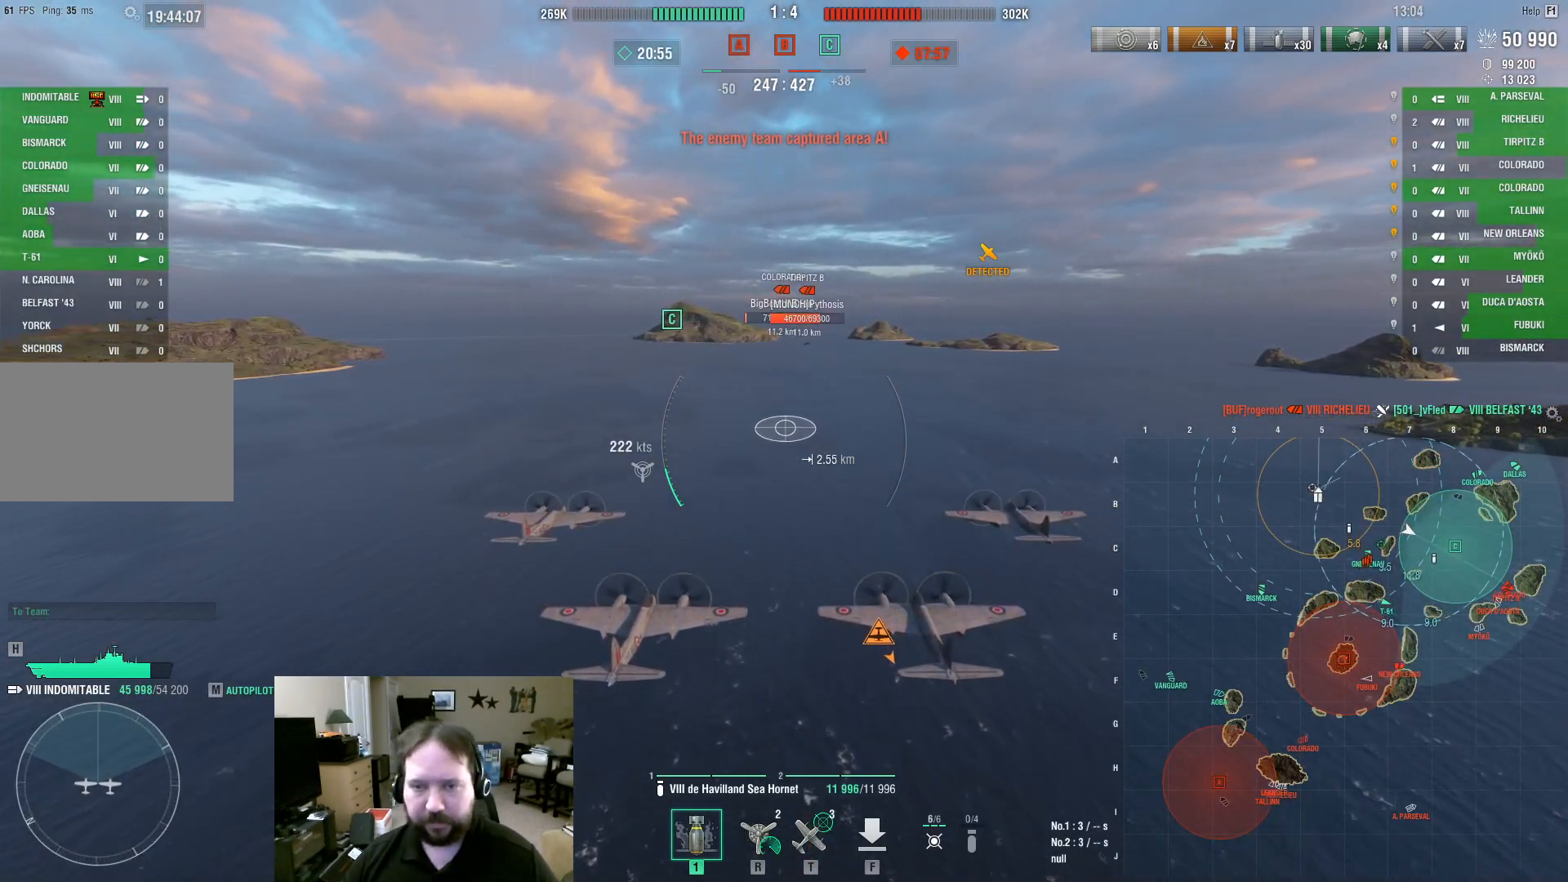
{"keys": ["ctrl", "w"], "mouse": [], "events": [[200, "ctrl", "down"]]}
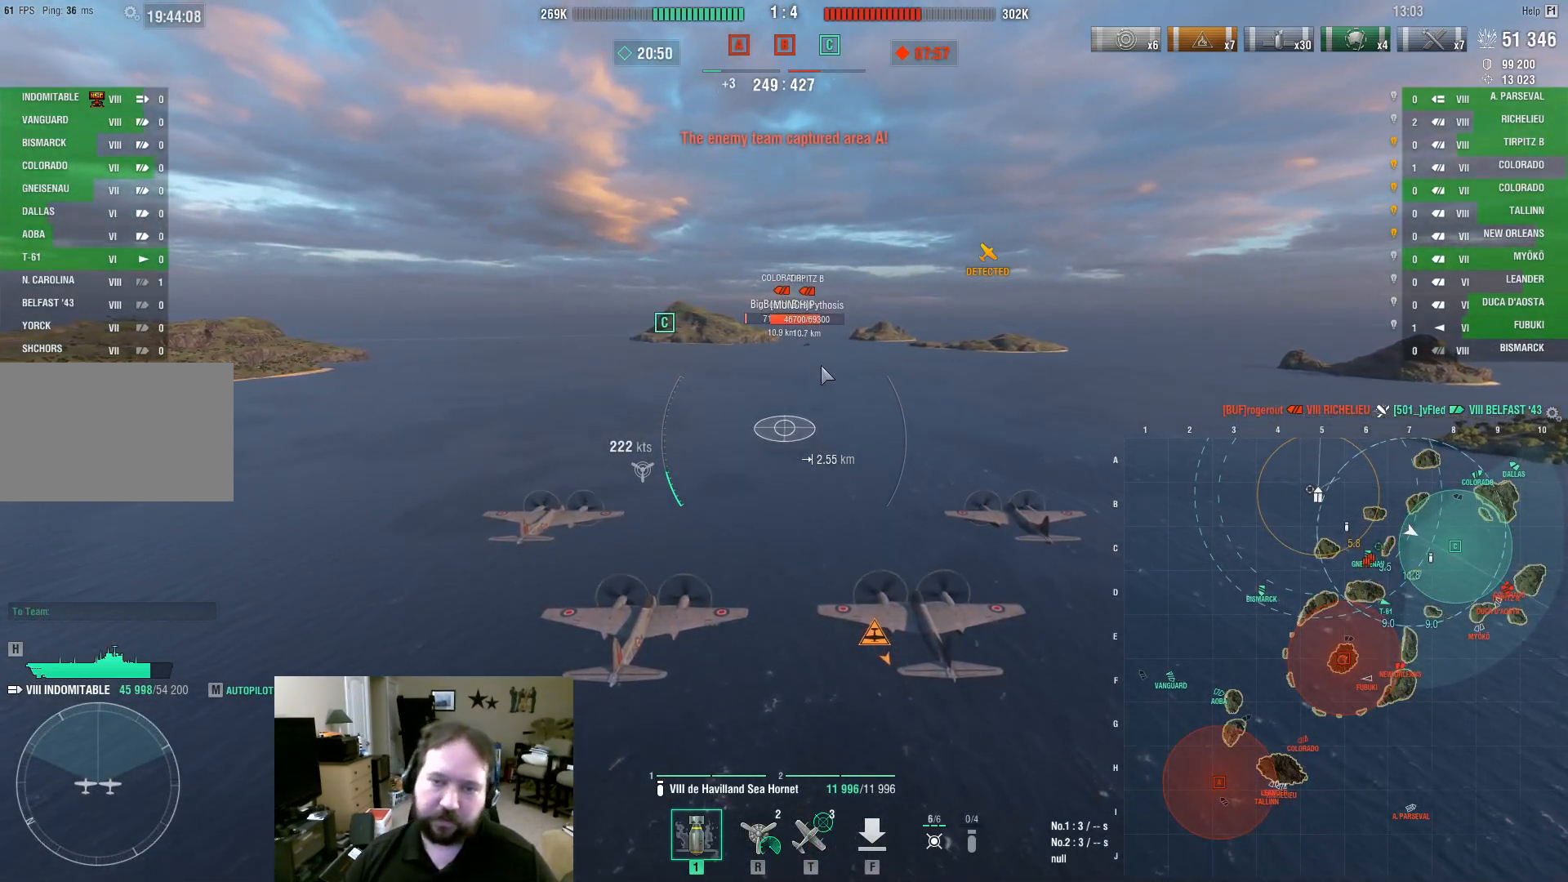
{"keys": ["ctrl", "w"], "mouse": [], "events": []}
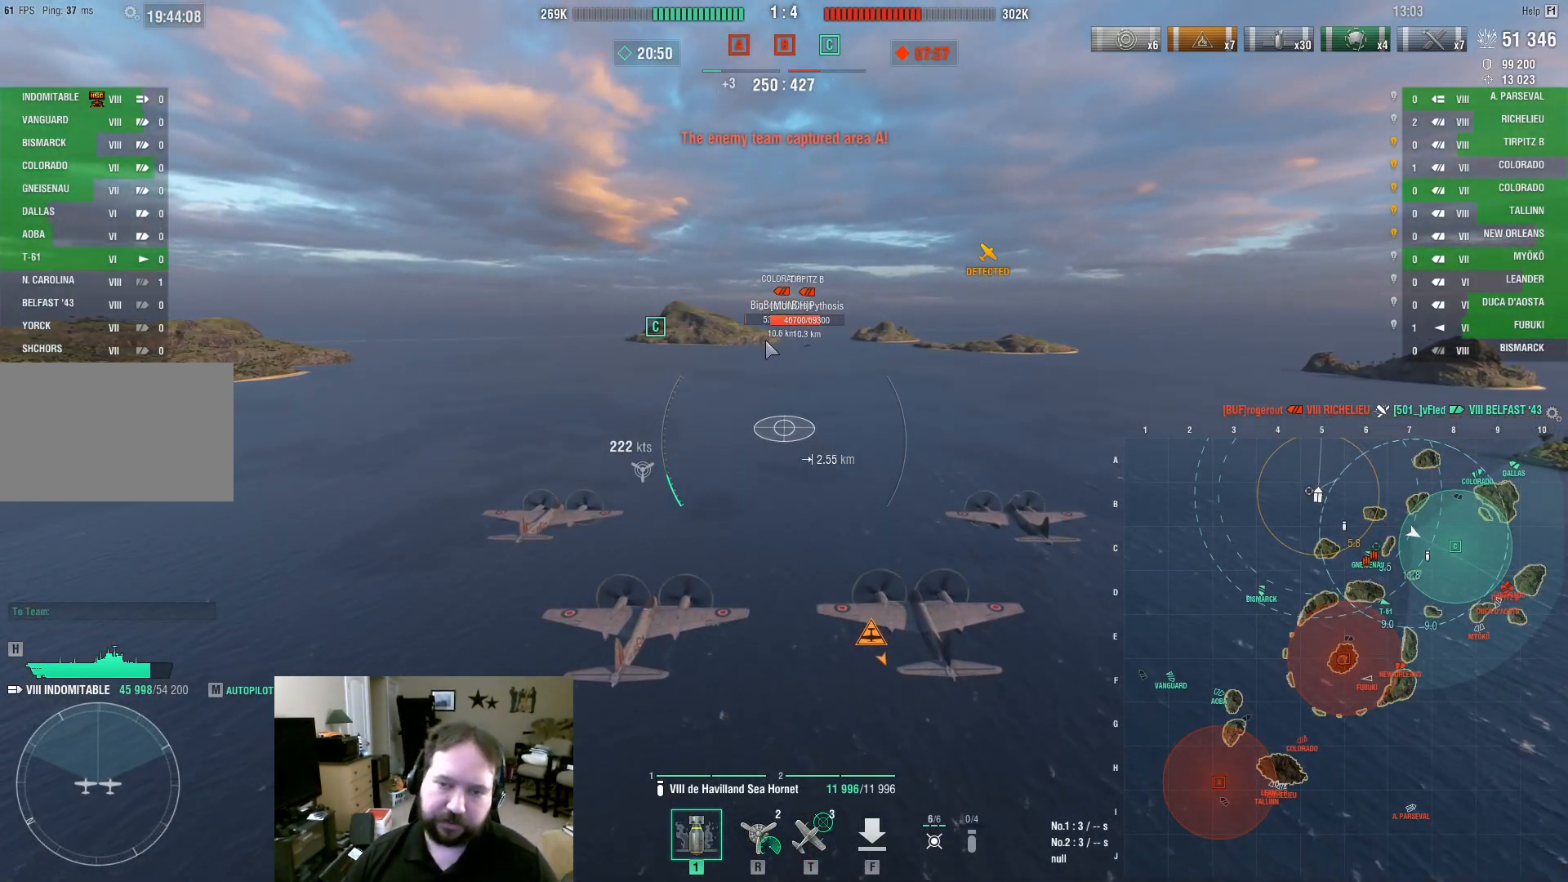
{"keys": ["ctrl", "w"], "mouse": [], "events": []}
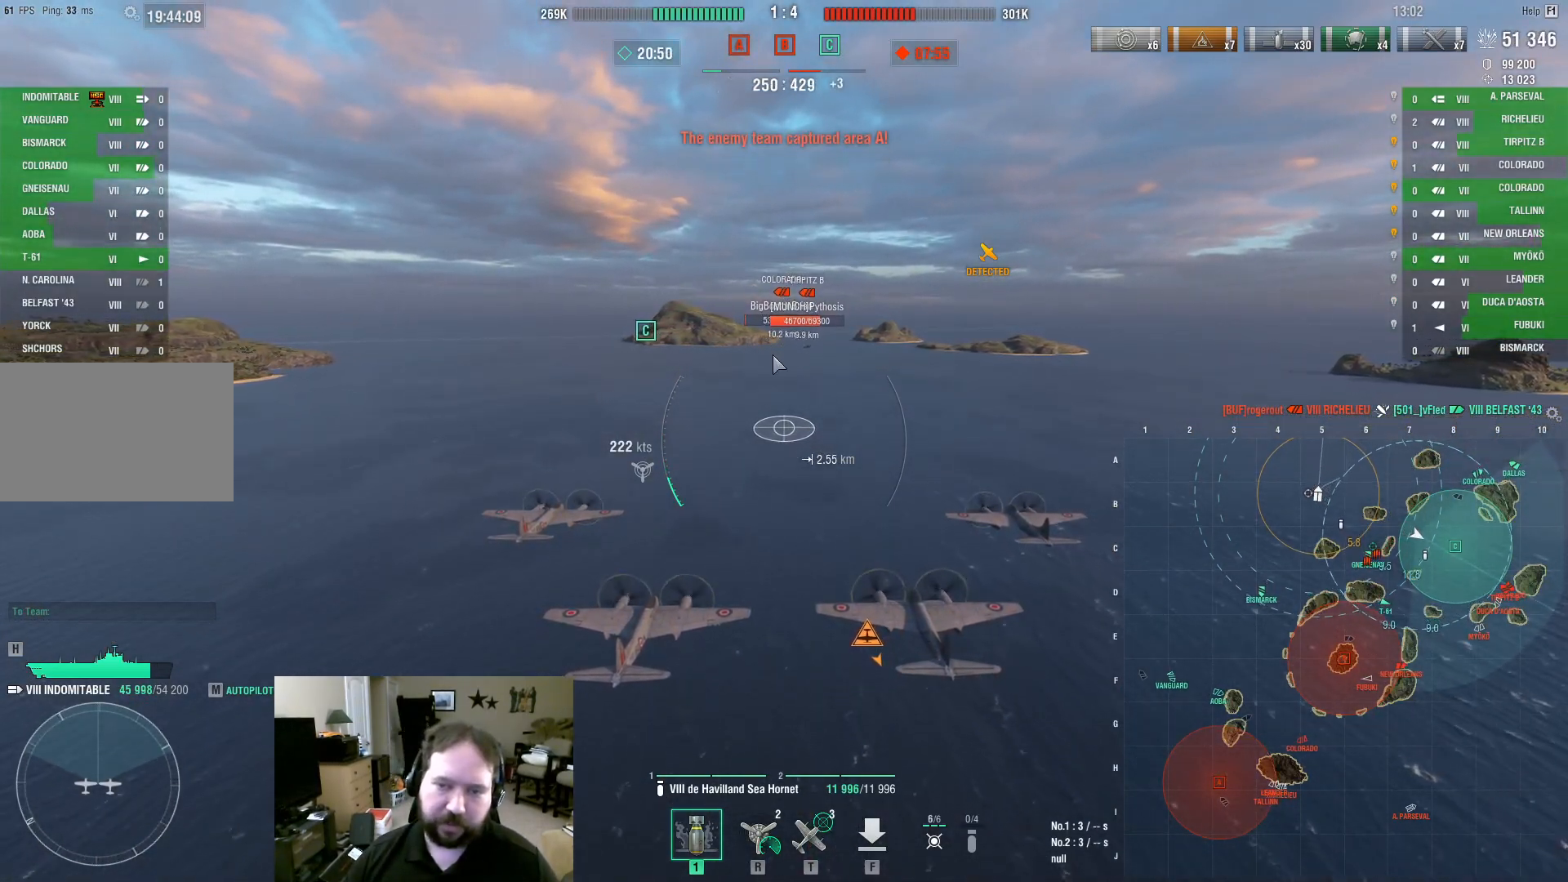
{"keys": ["ctrl", "w"], "mouse": [], "events": []}
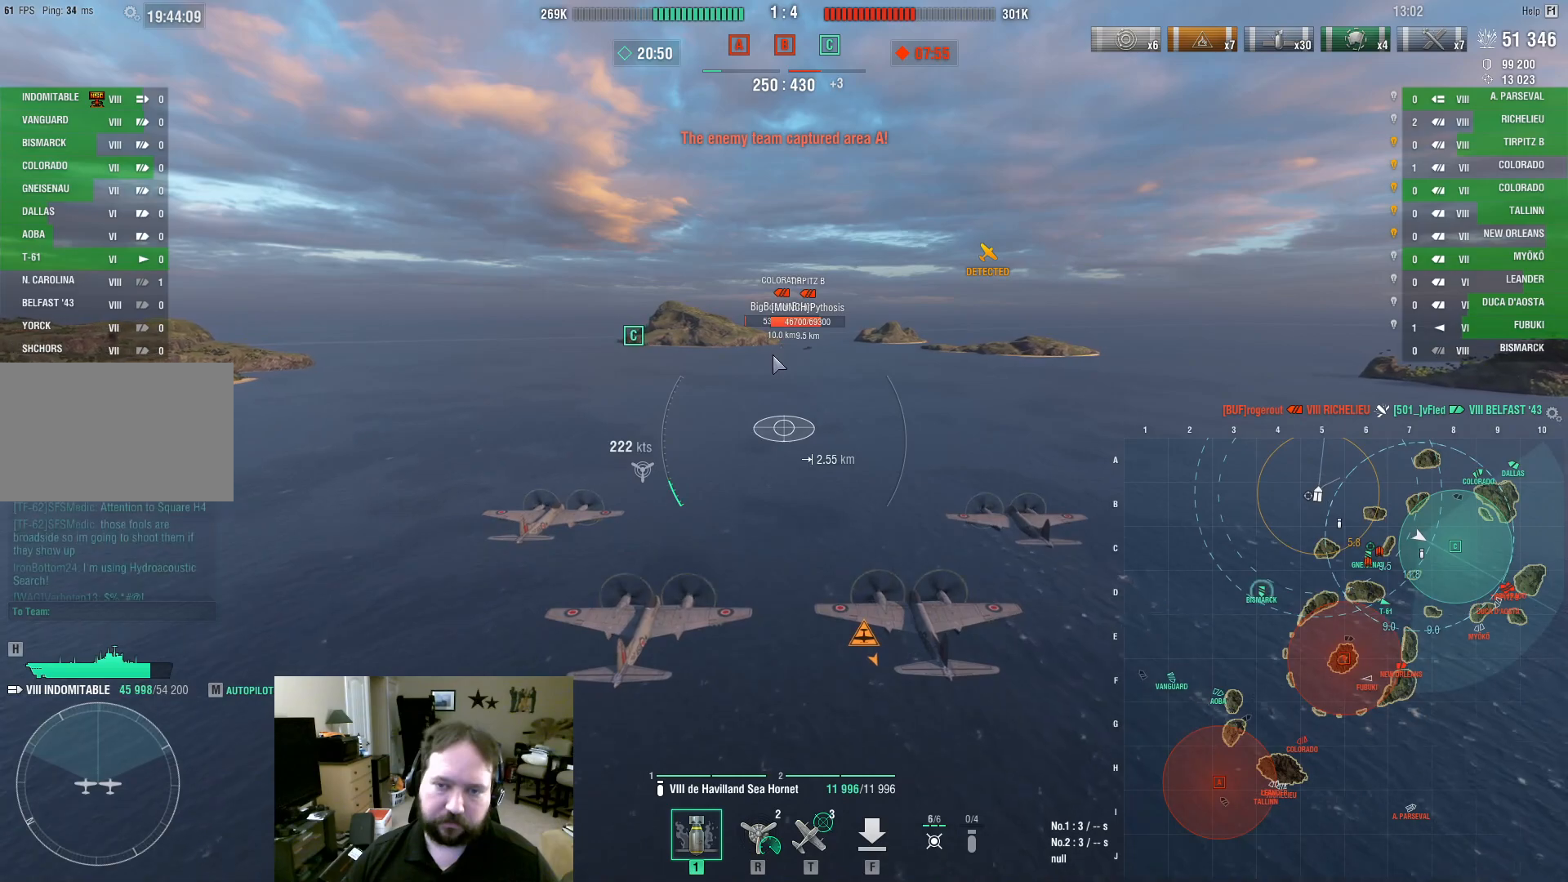
{"keys": ["w"], "mouse": [], "events": [[450, "ctrl", "up"]]}
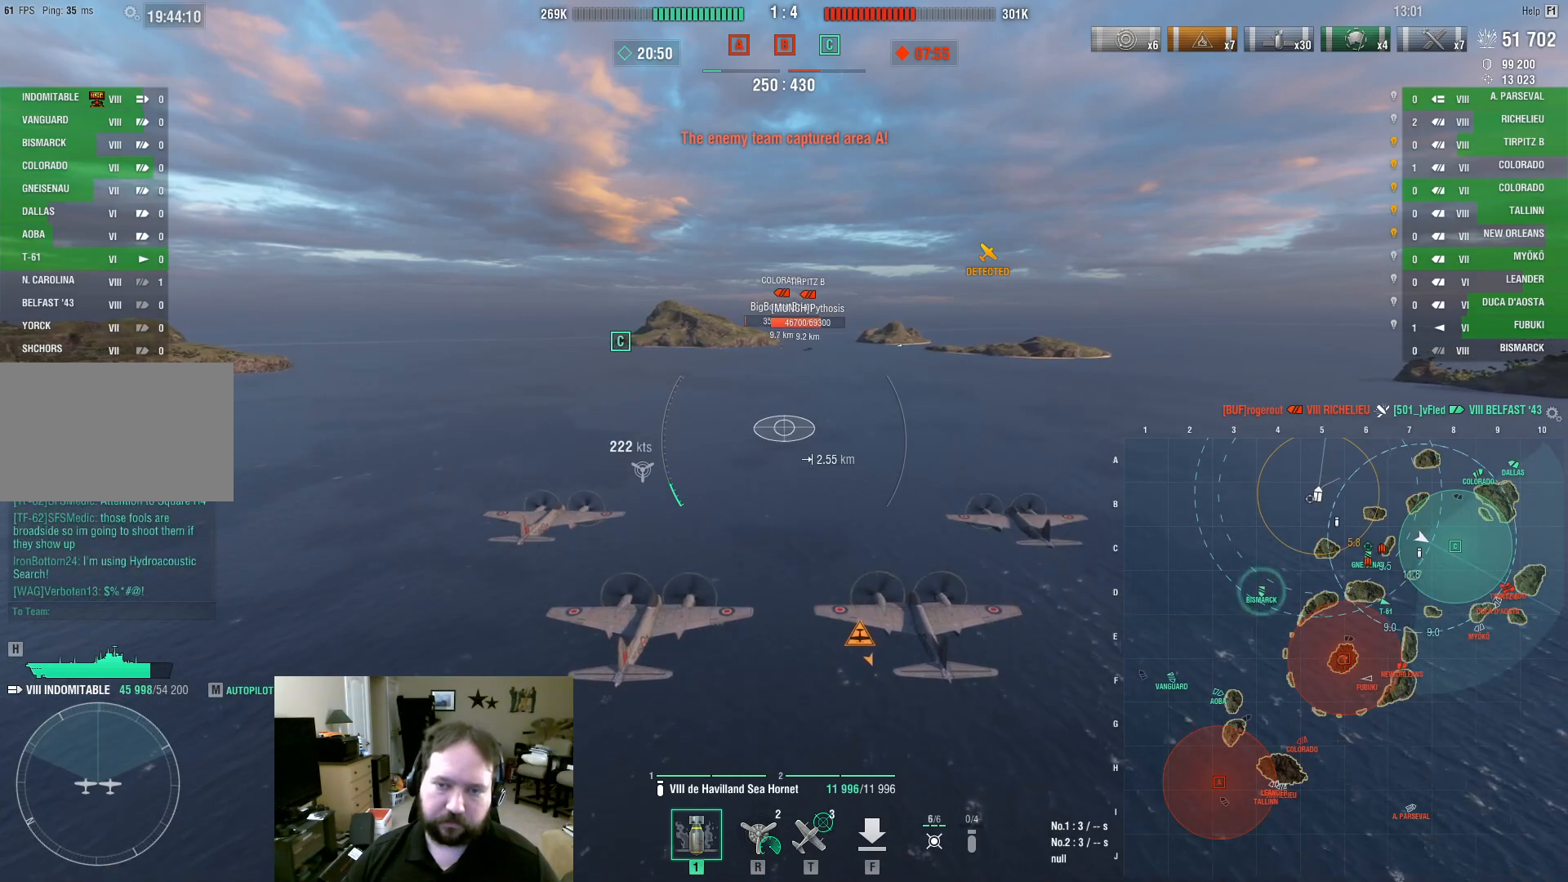
{"keys": ["w"], "mouse": [], "events": [[233, "mouse_left", "down"], [367, "mouse_left", "up"]]}
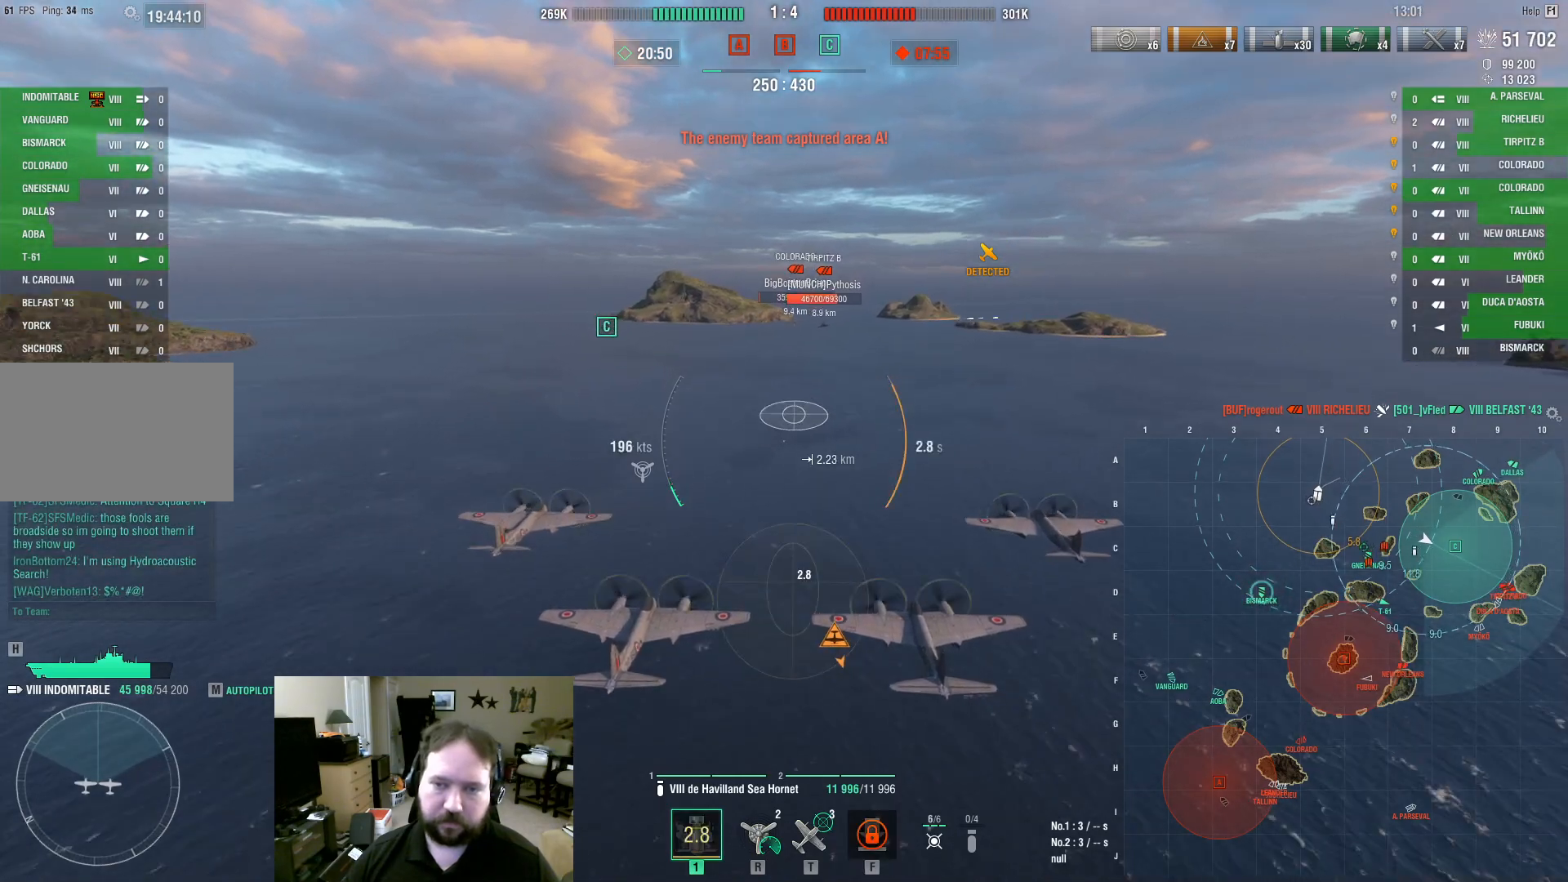
{"keys": ["w"], "mouse": [], "events": []}
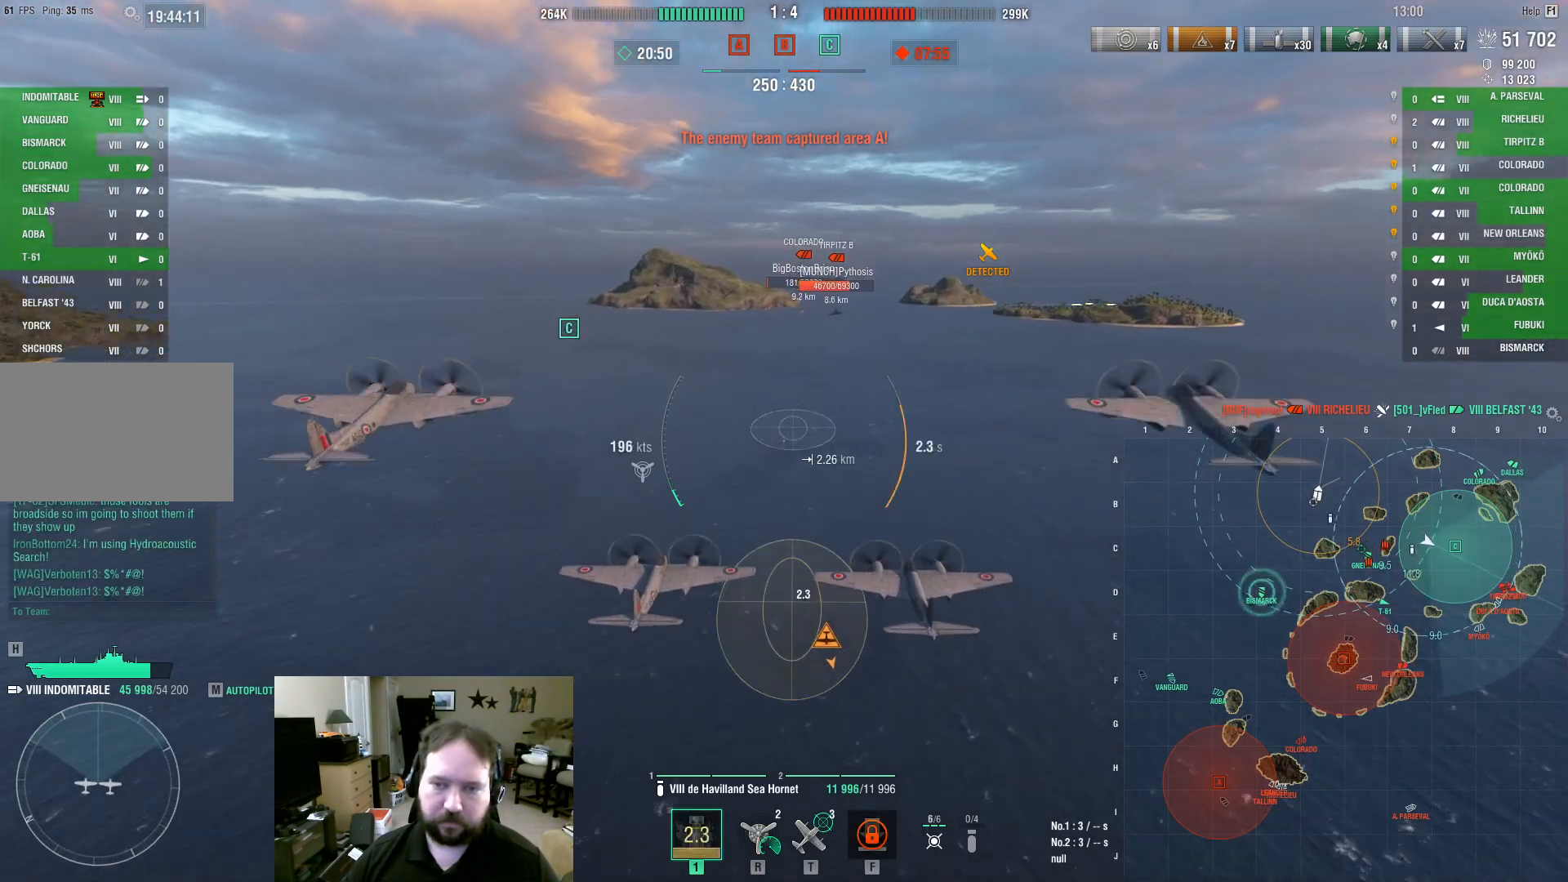
{"keys": ["w"], "mouse": [], "events": []}
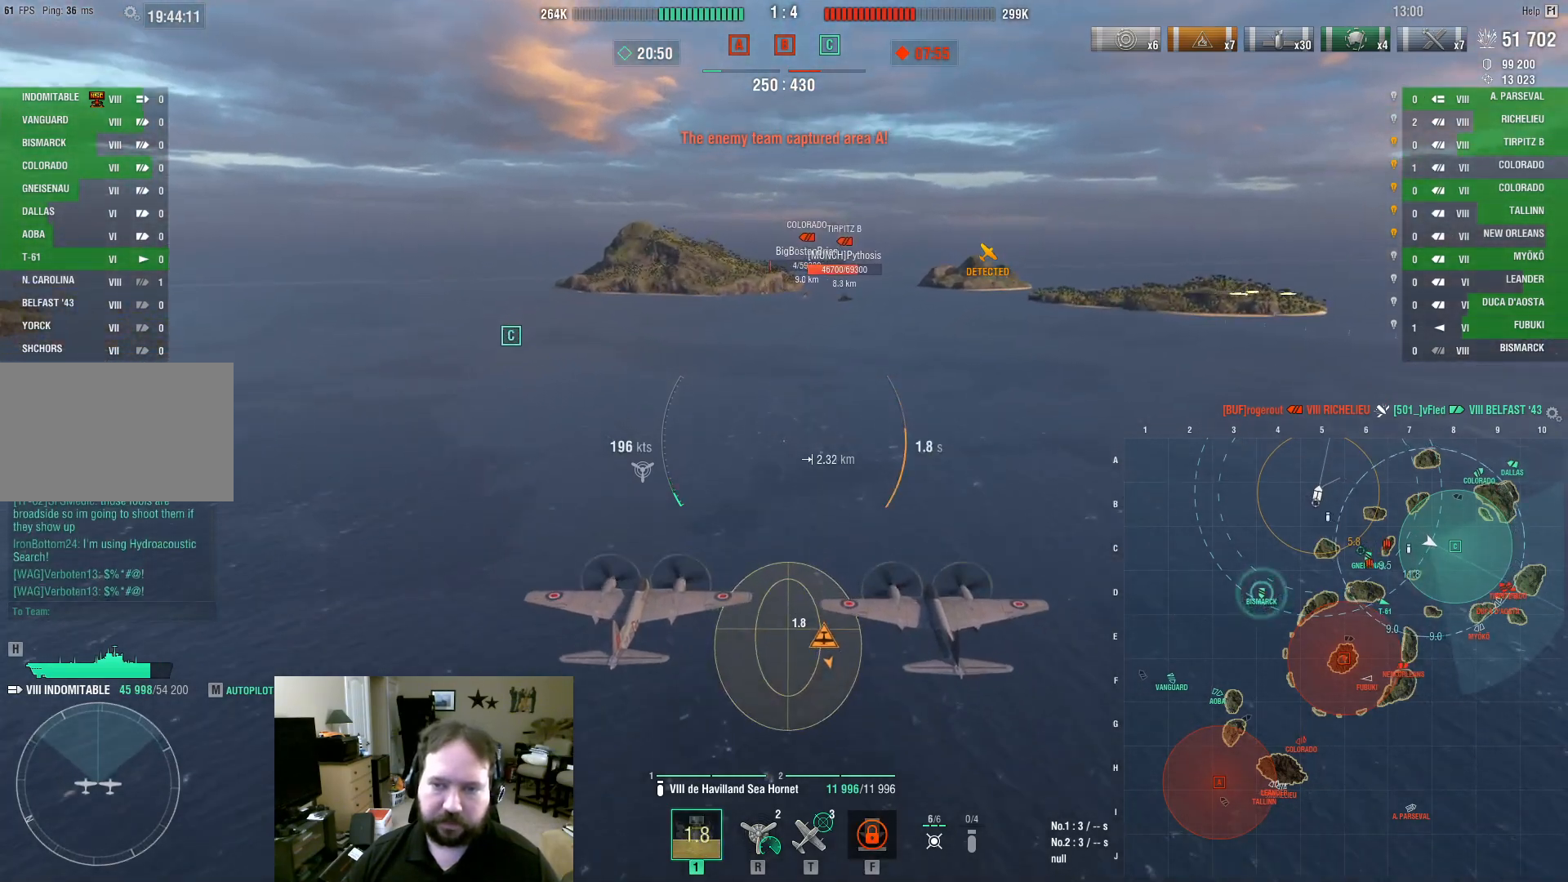
{"keys": ["w"], "mouse": [], "events": []}